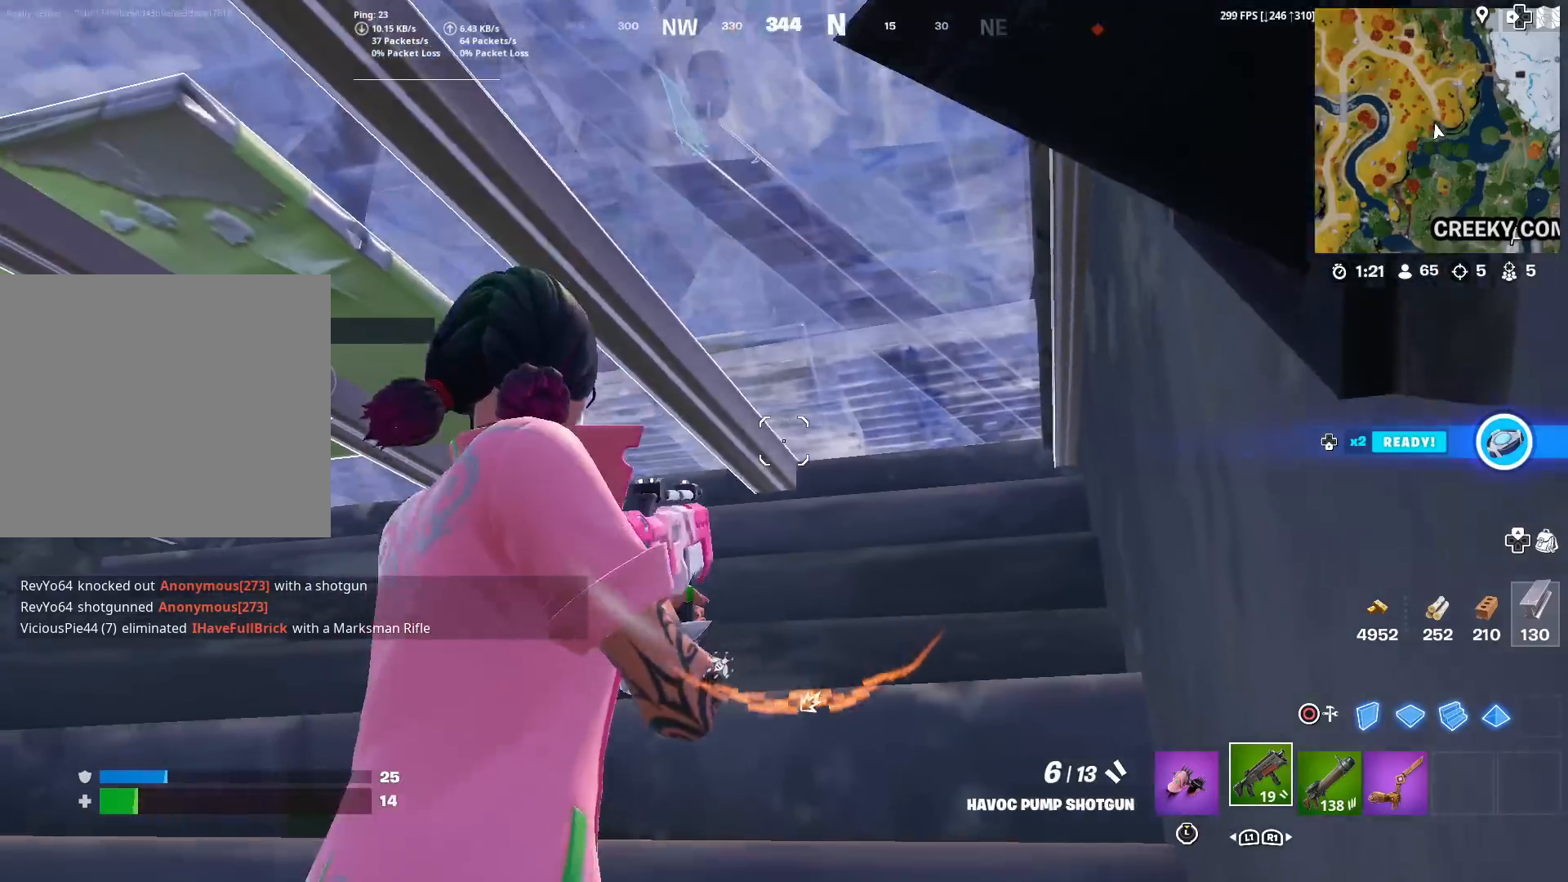
Gameplay with a controller (PlayStation layout); each line is a JSON object with the inputs held at the frame after it. "events" lists button and stick changes between this image and that frame as [ms after this image, input, new state], when the widget could be followed in between.
{"buttons": [], "left_stick": "right", "right_stick": "center", "events": [[100, "right_stick", "up"], [150, "right_stick", "center"], [184, "TRIANGLE", "down"], [250, "R2", "down"], [250, "left_stick", "right"], [317, "R2", "up"], [317, "TRIANGLE", "up"]]}
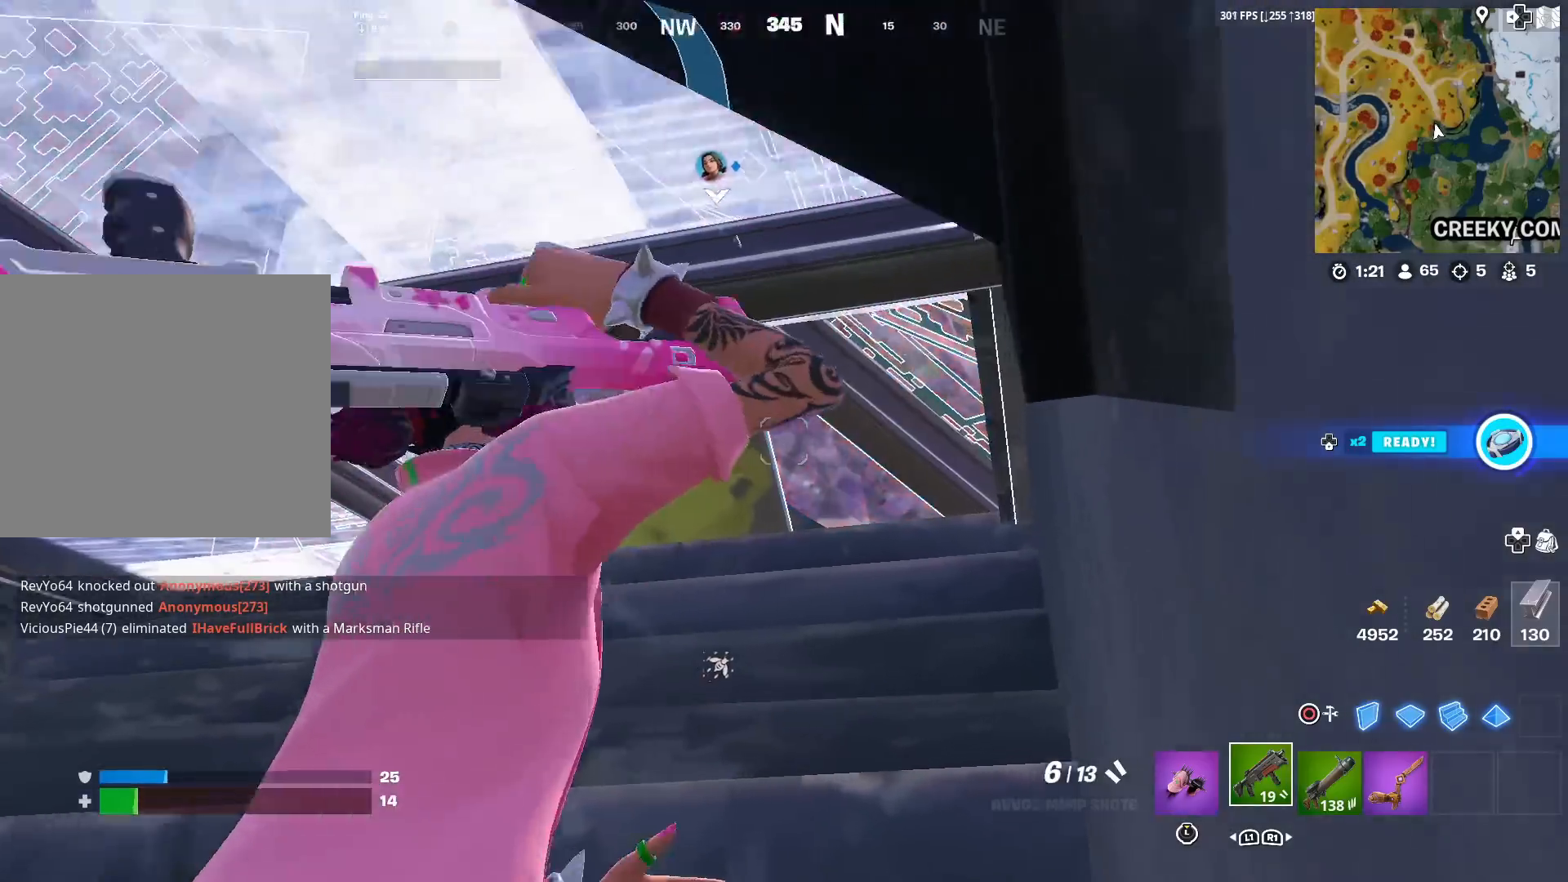
{"buttons": [], "left_stick": "right", "right_stick": "center", "events": [[100, "left_stick", "center"], [400, "left_stick", "right"]]}
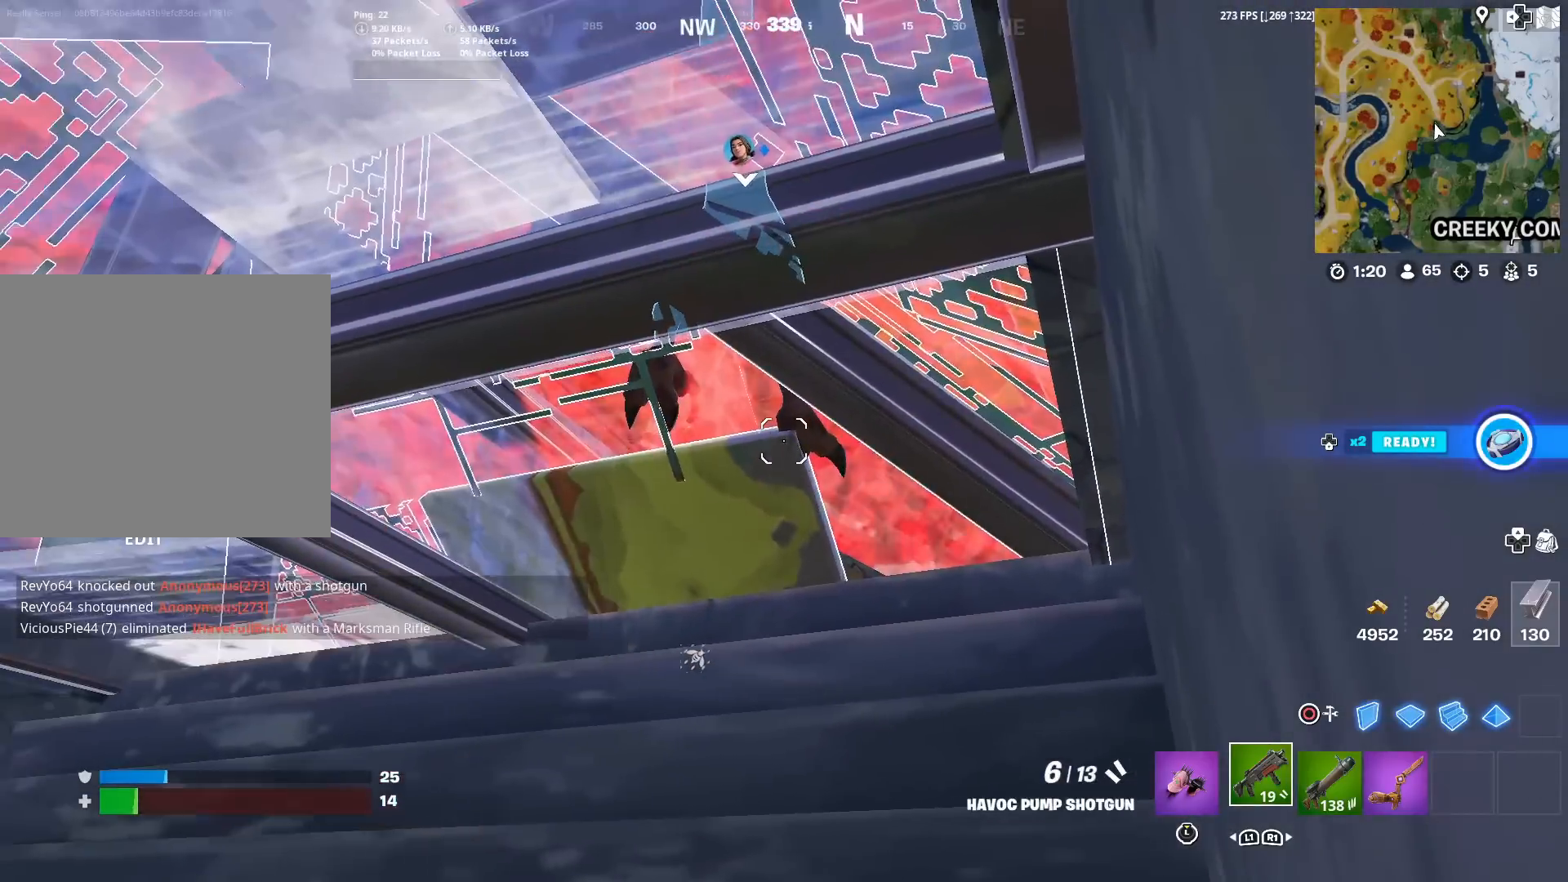
{"buttons": [], "left_stick": "left", "right_stick": "center", "events": [[217, "left_stick", "center"], [300, "left_stick", "left"]]}
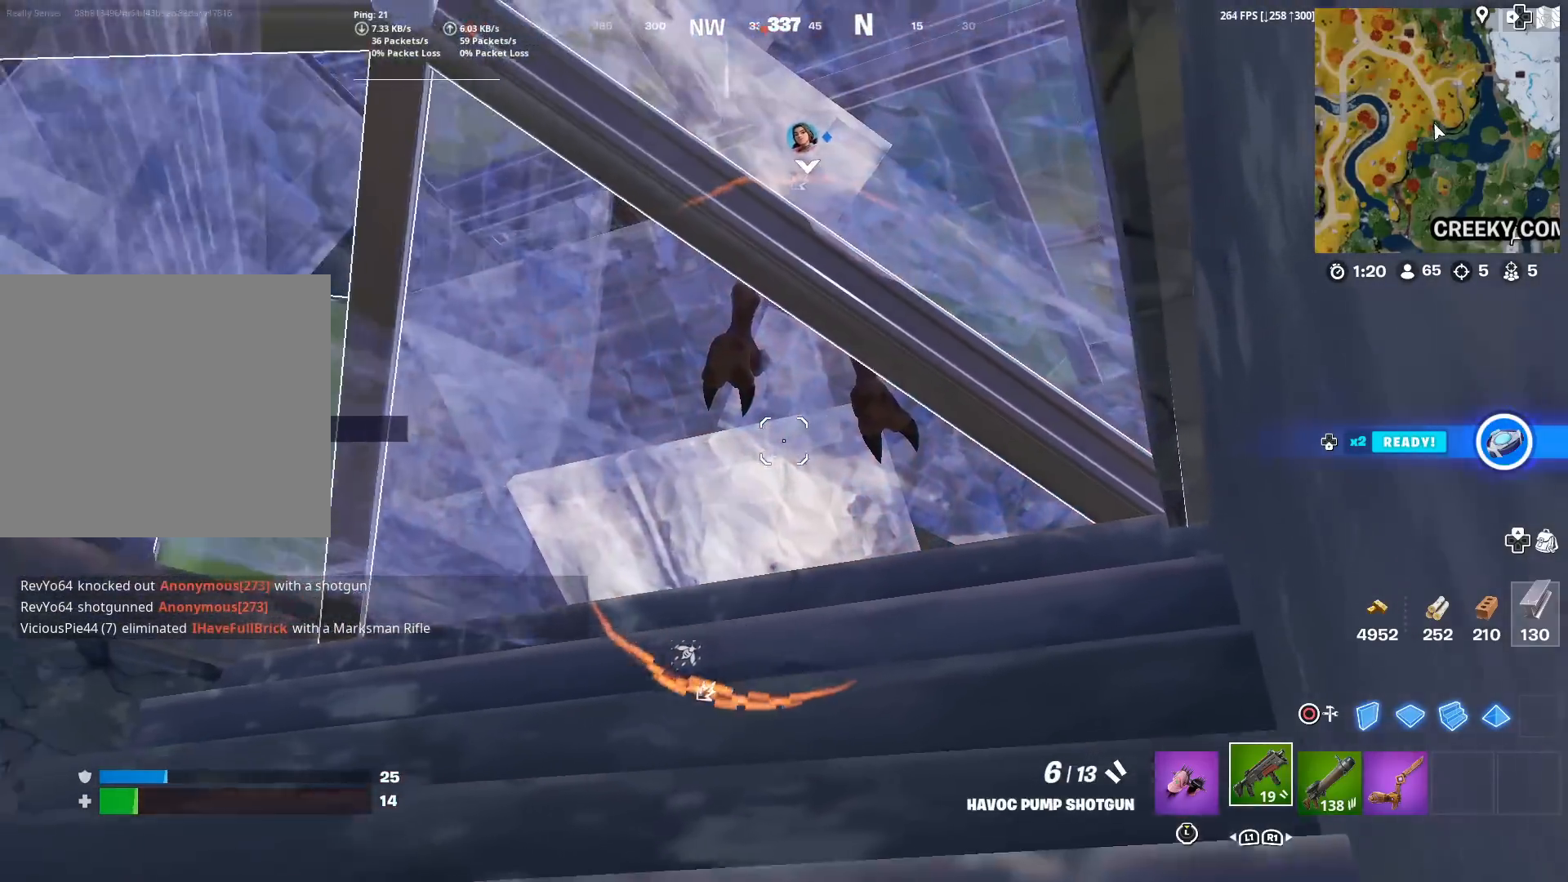
{"buttons": ["TRIANGLE"], "left_stick": "left", "right_stick": "center", "events": [[450, "TRIANGLE", "down"]]}
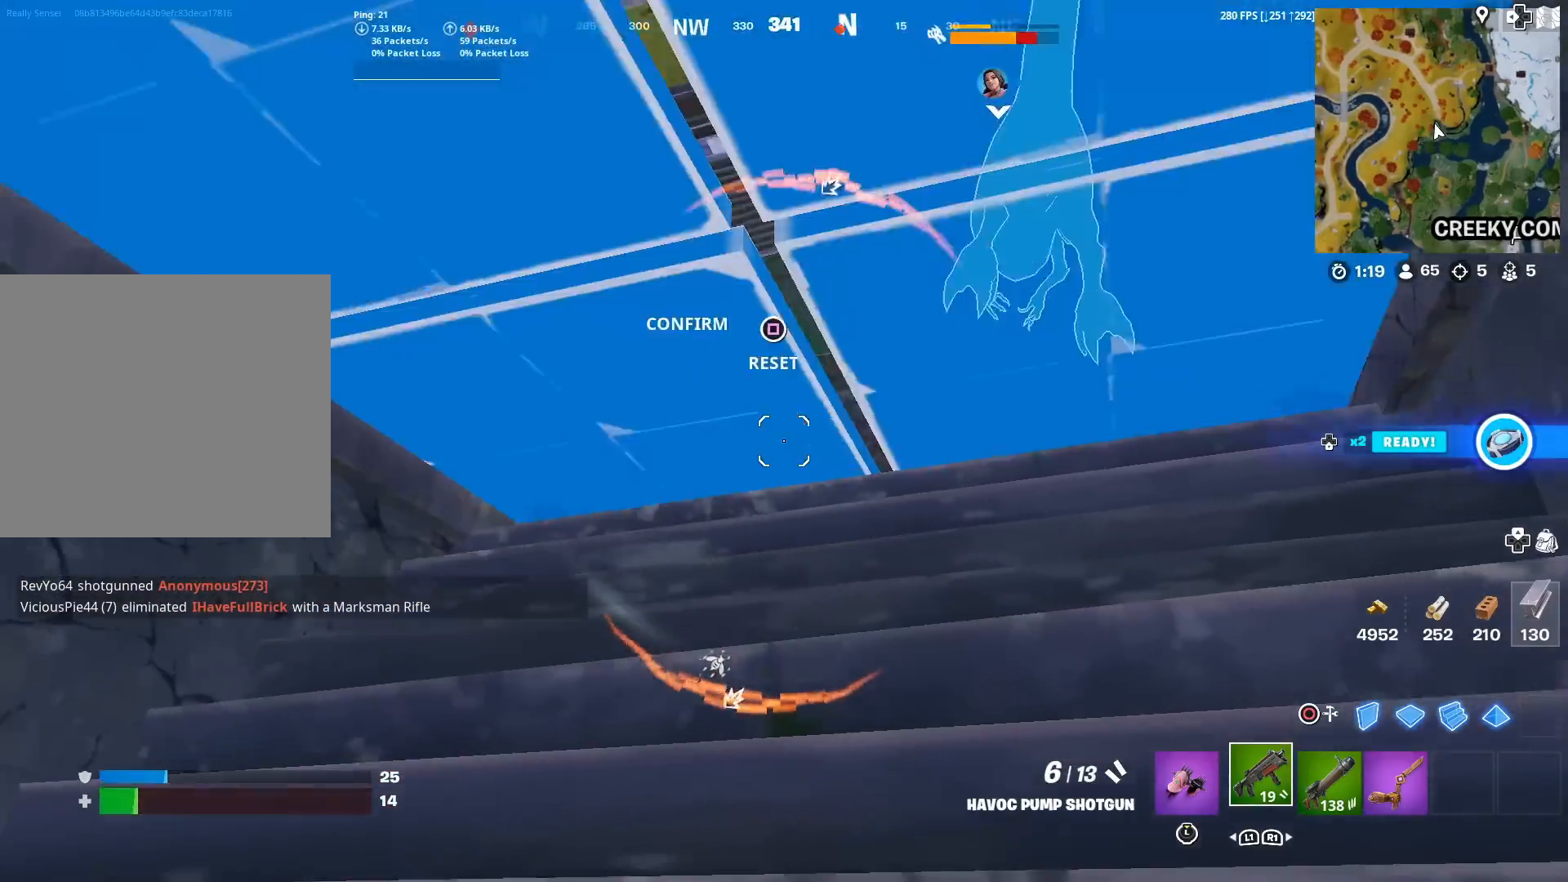
{"buttons": [], "left_stick": "left", "right_stick": "down", "events": [[33, "R2", "down"], [66, "TRIANGLE", "up"], [66, "right_stick", "up-right"], [116, "right_stick", "center"], [200, "R2", "up"], [483, "right_stick", "down"]]}
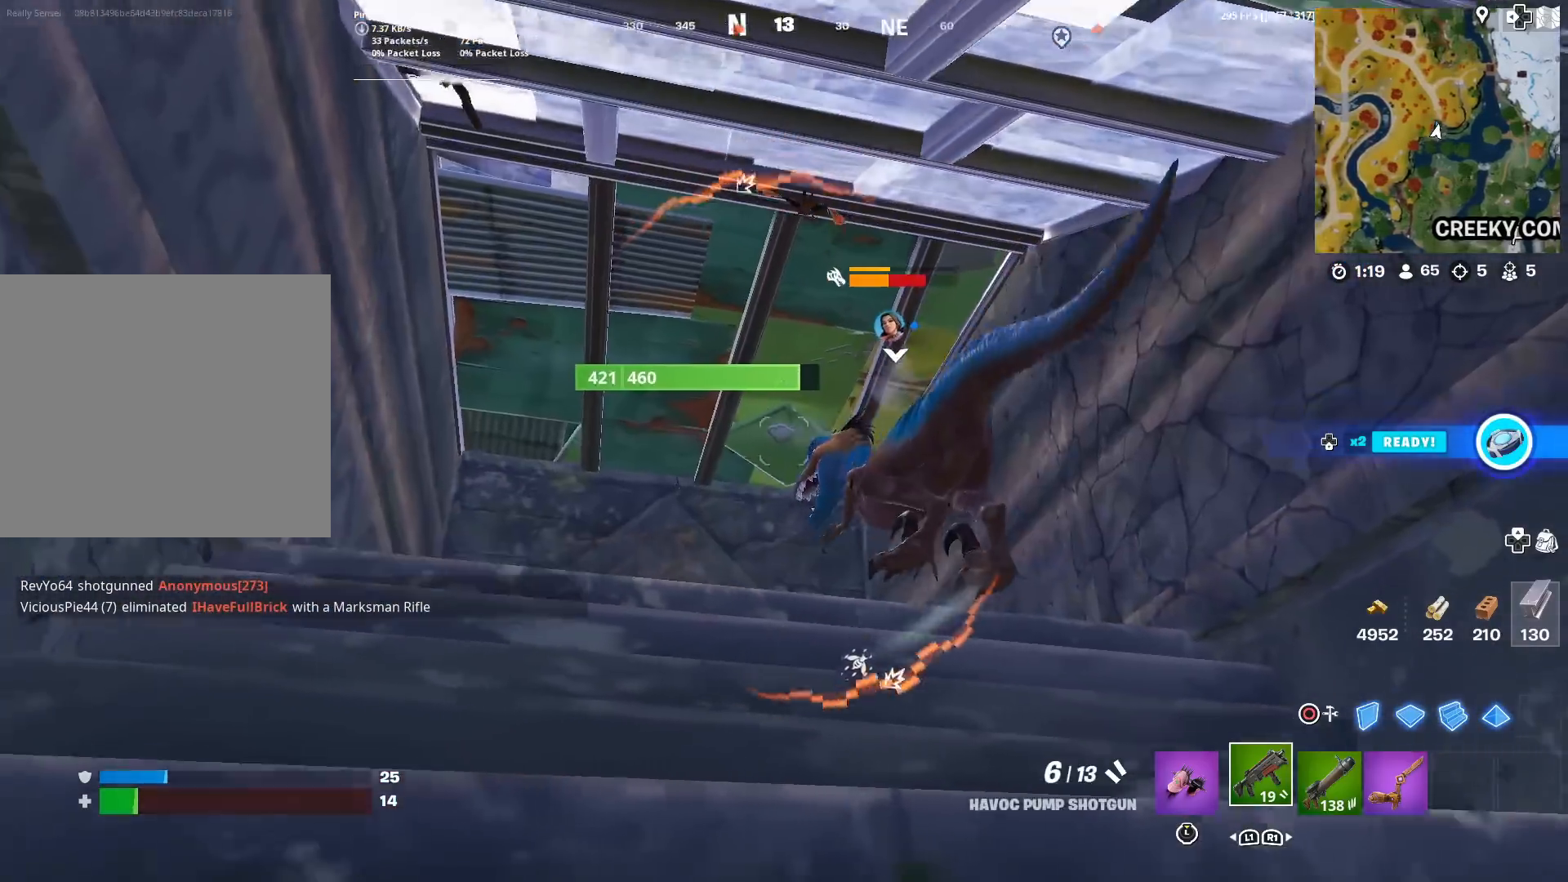
{"buttons": [], "left_stick": "left", "right_stick": "center", "events": [[117, "right_stick", "center"]]}
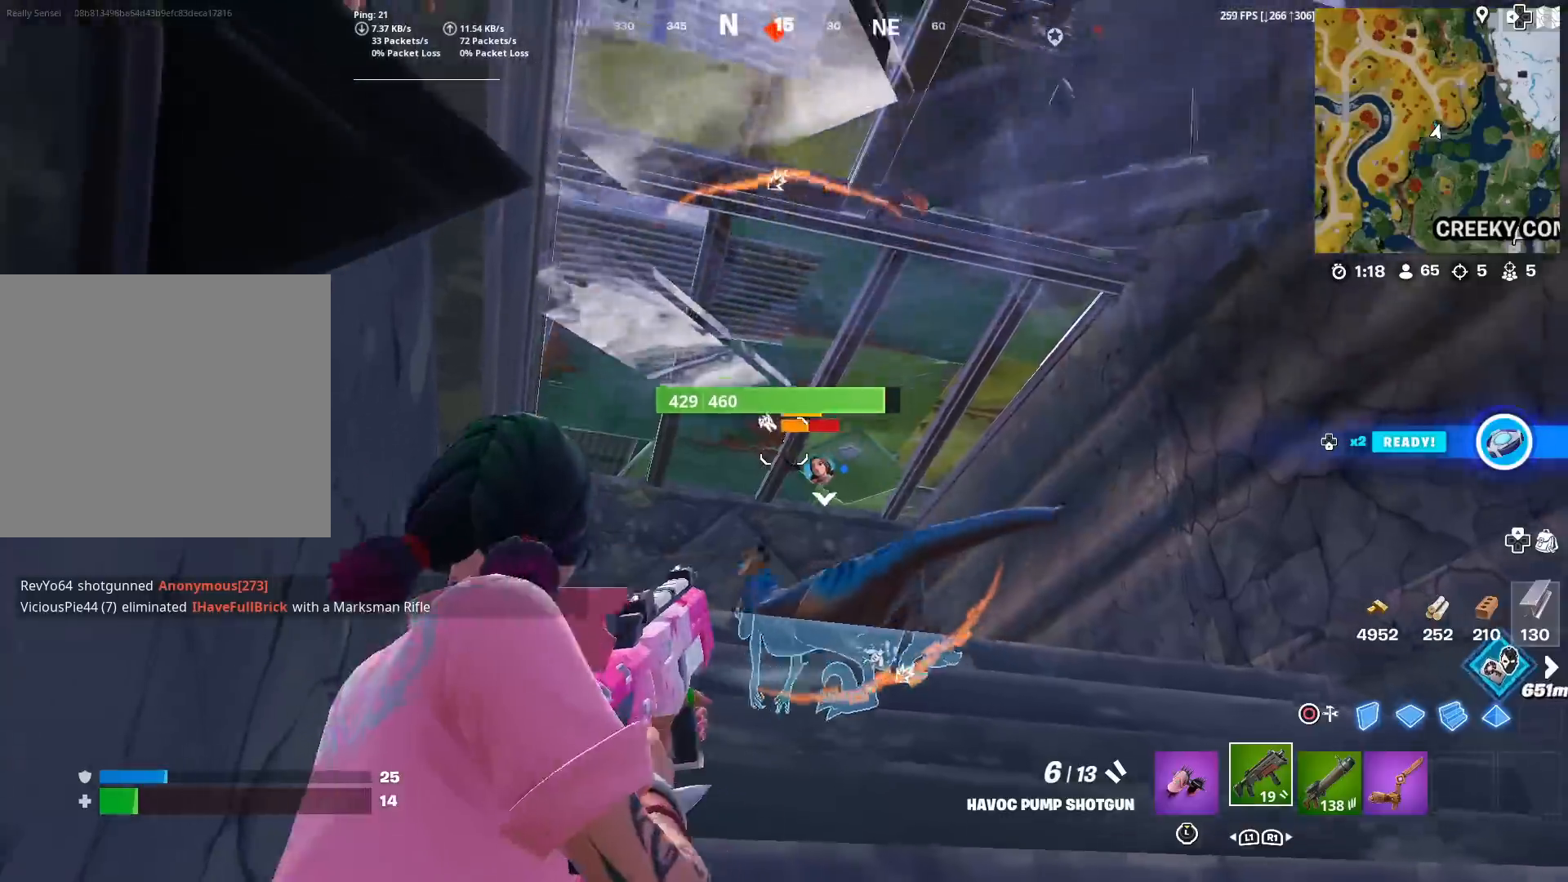
{"buttons": [], "left_stick": "up-right", "right_stick": "down", "events": [[16, "right_stick", "down"], [33, "left_stick", "up-left"], [183, "right_stick", "center"], [233, "left_stick", "center"], [316, "left_stick", "up-right"], [333, "CROSS", "down"], [433, "right_stick", "down"], [500, "CROSS", "up"]]}
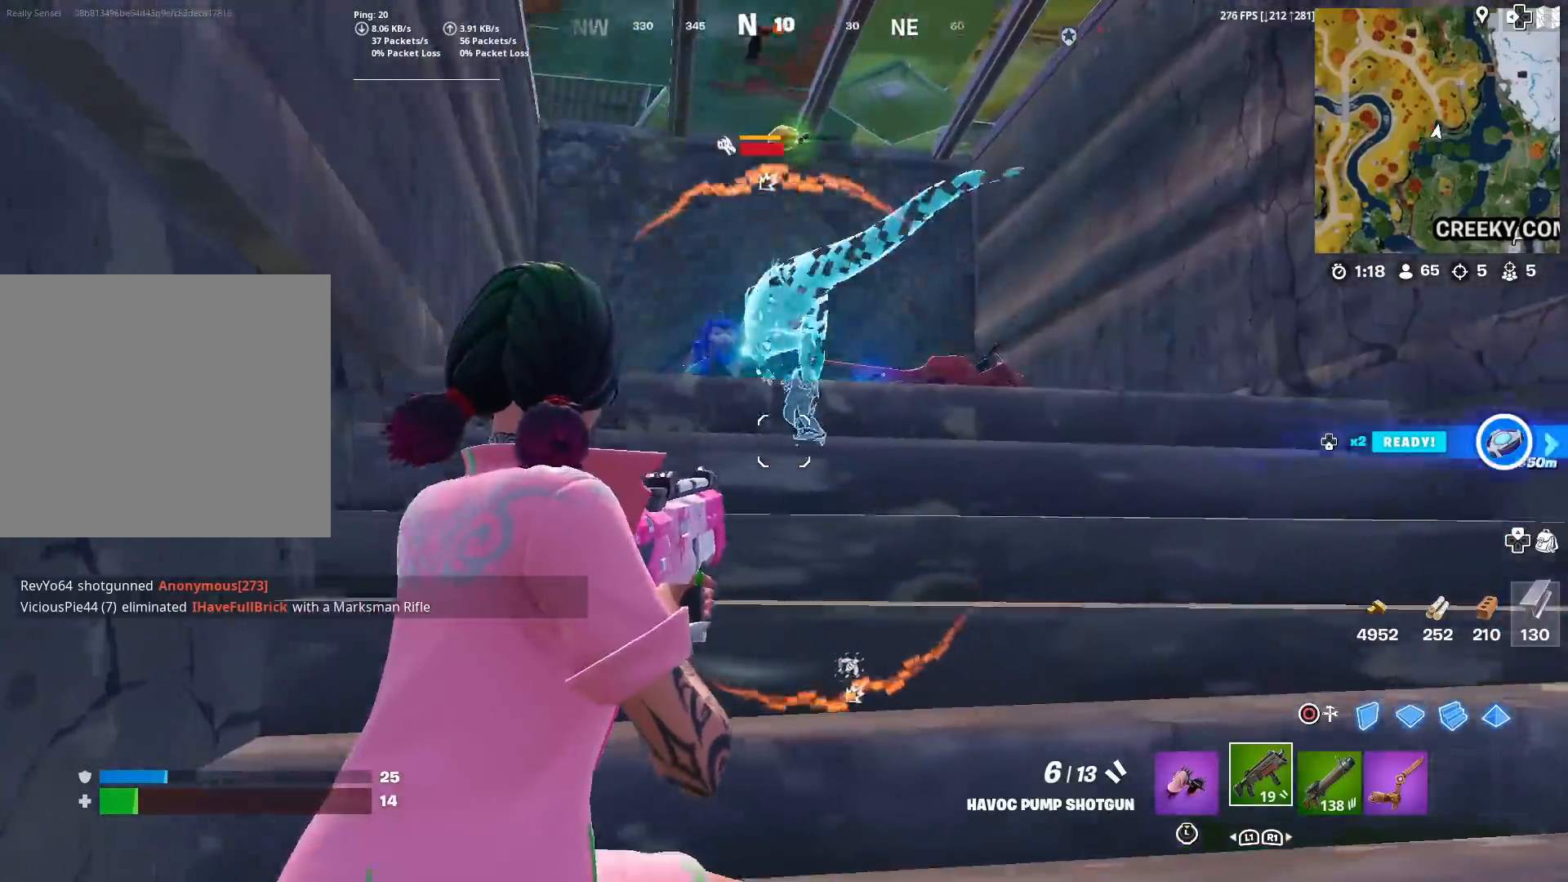
{"buttons": [], "left_stick": "up-left", "right_stick": "up", "events": [[67, "left_stick", "up"], [133, "right_stick", "center"], [350, "left_stick", "up-left"], [501, "right_stick", "up"]]}
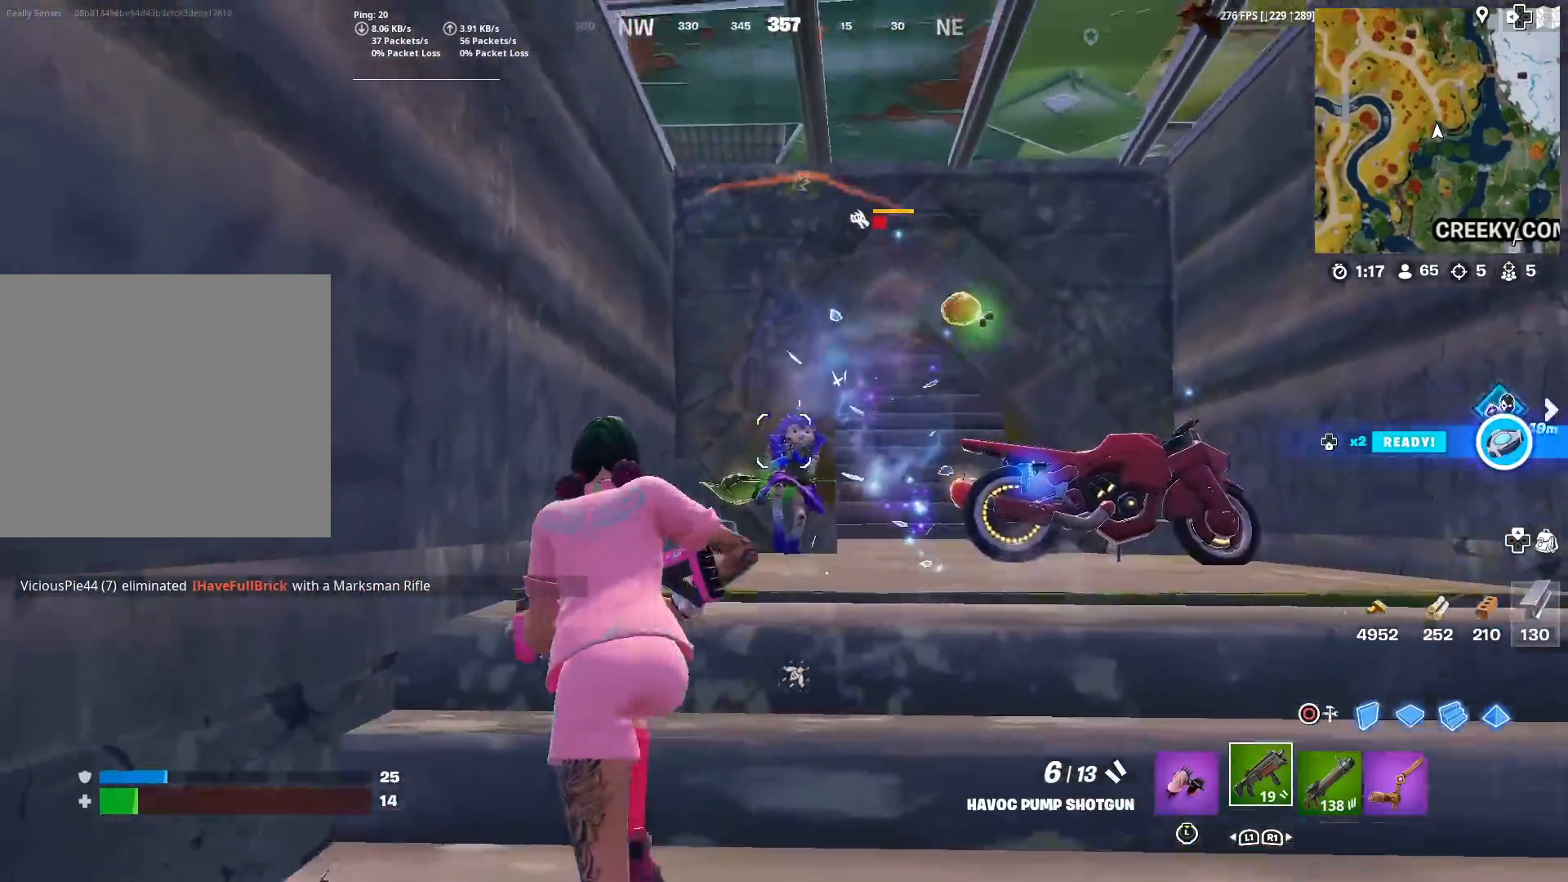
{"buttons": [], "left_stick": "down-right", "right_stick": "center", "events": [[16, "R2", "down"], [66, "left_stick", "down"], [66, "right_stick", "center"], [116, "CIRCLE", "down"], [133, "R2", "up"], [150, "CIRCLE", "up"], [233, "left_stick", "down-right"]]}
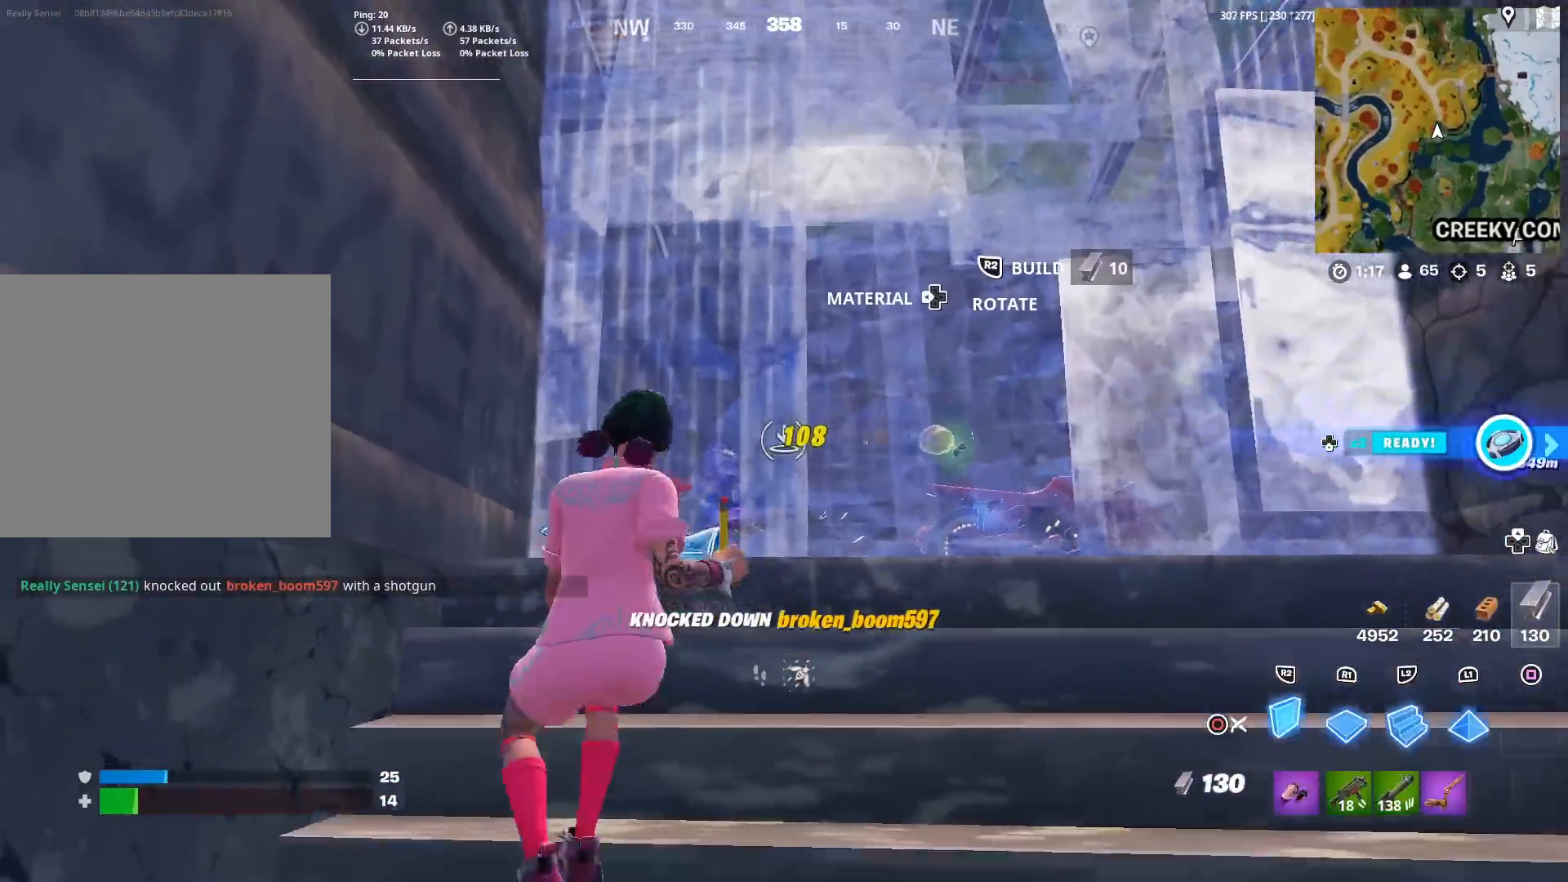
{"buttons": ["CIRCLE"], "left_stick": "up", "right_stick": "center", "events": [[83, "left_stick", "up-right"], [167, "CIRCLE", "down"], [167, "right_stick", "down-right"], [217, "right_stick", "center"], [250, "CIRCLE", "up"], [350, "left_stick", "up"], [434, "CIRCLE", "down"], [434, "right_stick", "right"], [501, "right_stick", "center"]]}
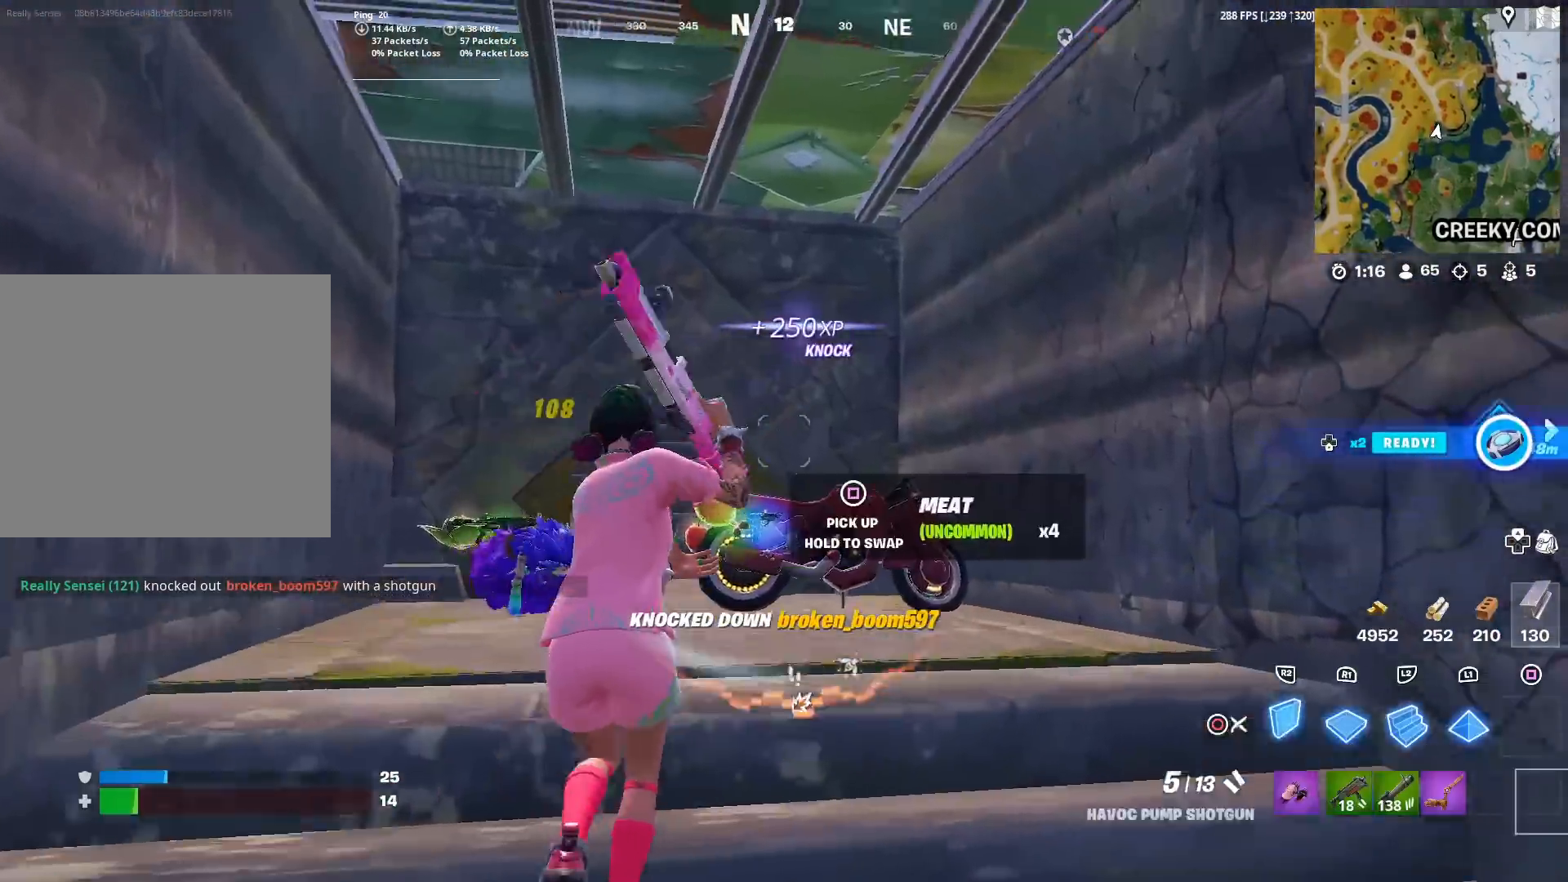
{"buttons": ["R2"], "left_stick": "down", "right_stick": "up-left", "events": [[50, "CIRCLE", "up"], [66, "left_stick", "up-left"], [183, "CROSS", "down"], [183, "right_stick", "down-right"], [333, "CROSS", "up"], [350, "left_stick", "down-left"], [417, "R2", "down"], [433, "right_stick", "up-right"], [467, "left_stick", "down"], [483, "right_stick", "up-left"]]}
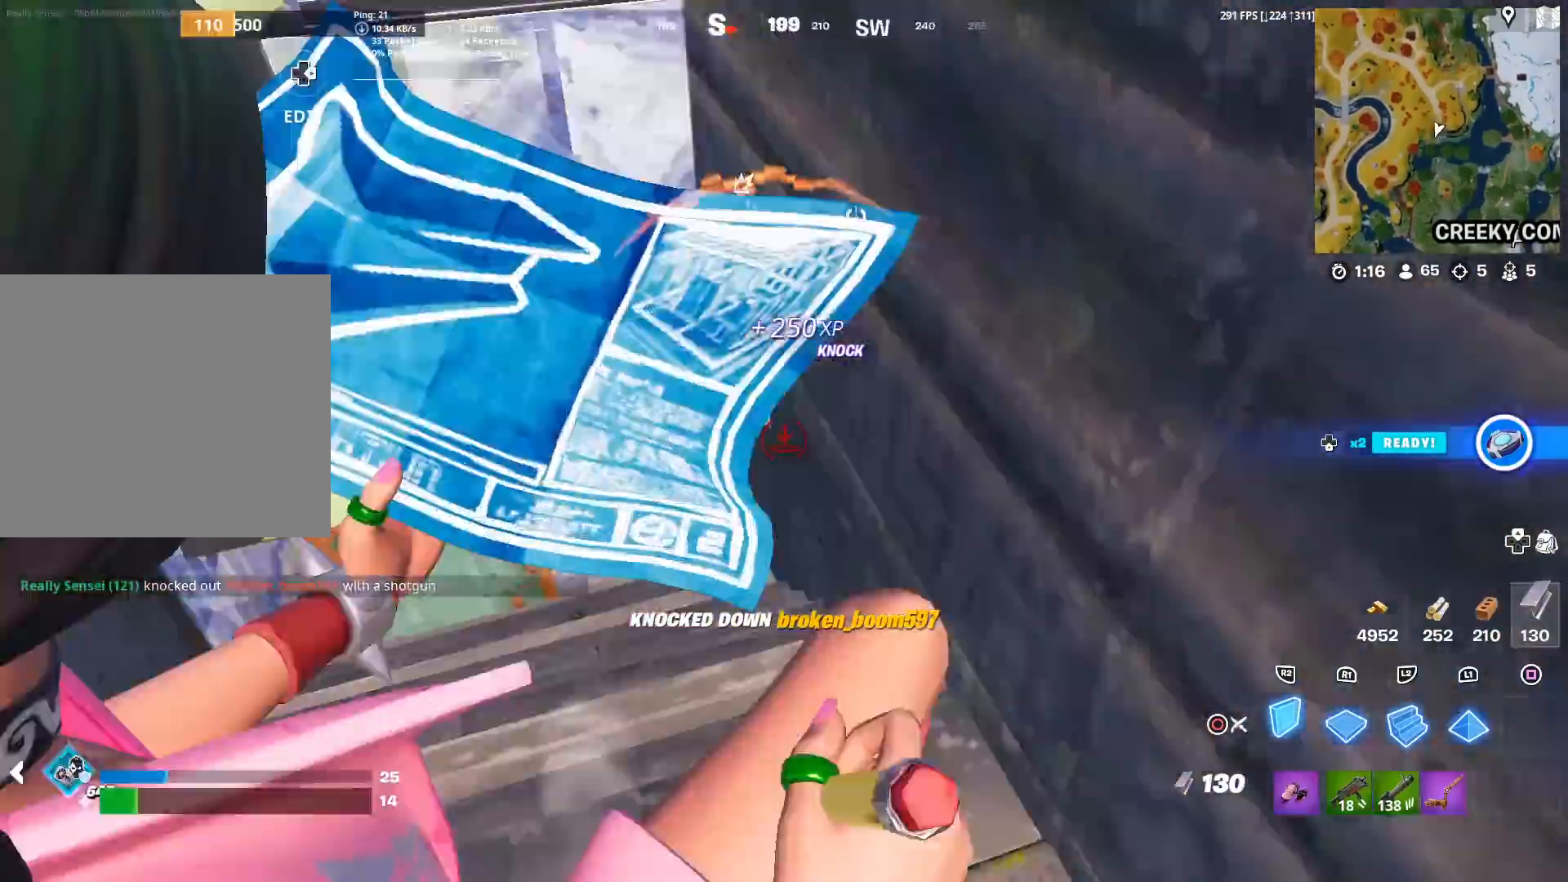
{"buttons": [], "left_stick": "down-right", "right_stick": "left", "events": [[17, "left_stick", "down-right"], [67, "right_stick", "center"], [117, "CIRCLE", "down"], [117, "R2", "up"], [184, "left_stick", "right"], [200, "right_stick", "left"], [234, "CIRCLE", "up"], [300, "left_stick", "down-right"]]}
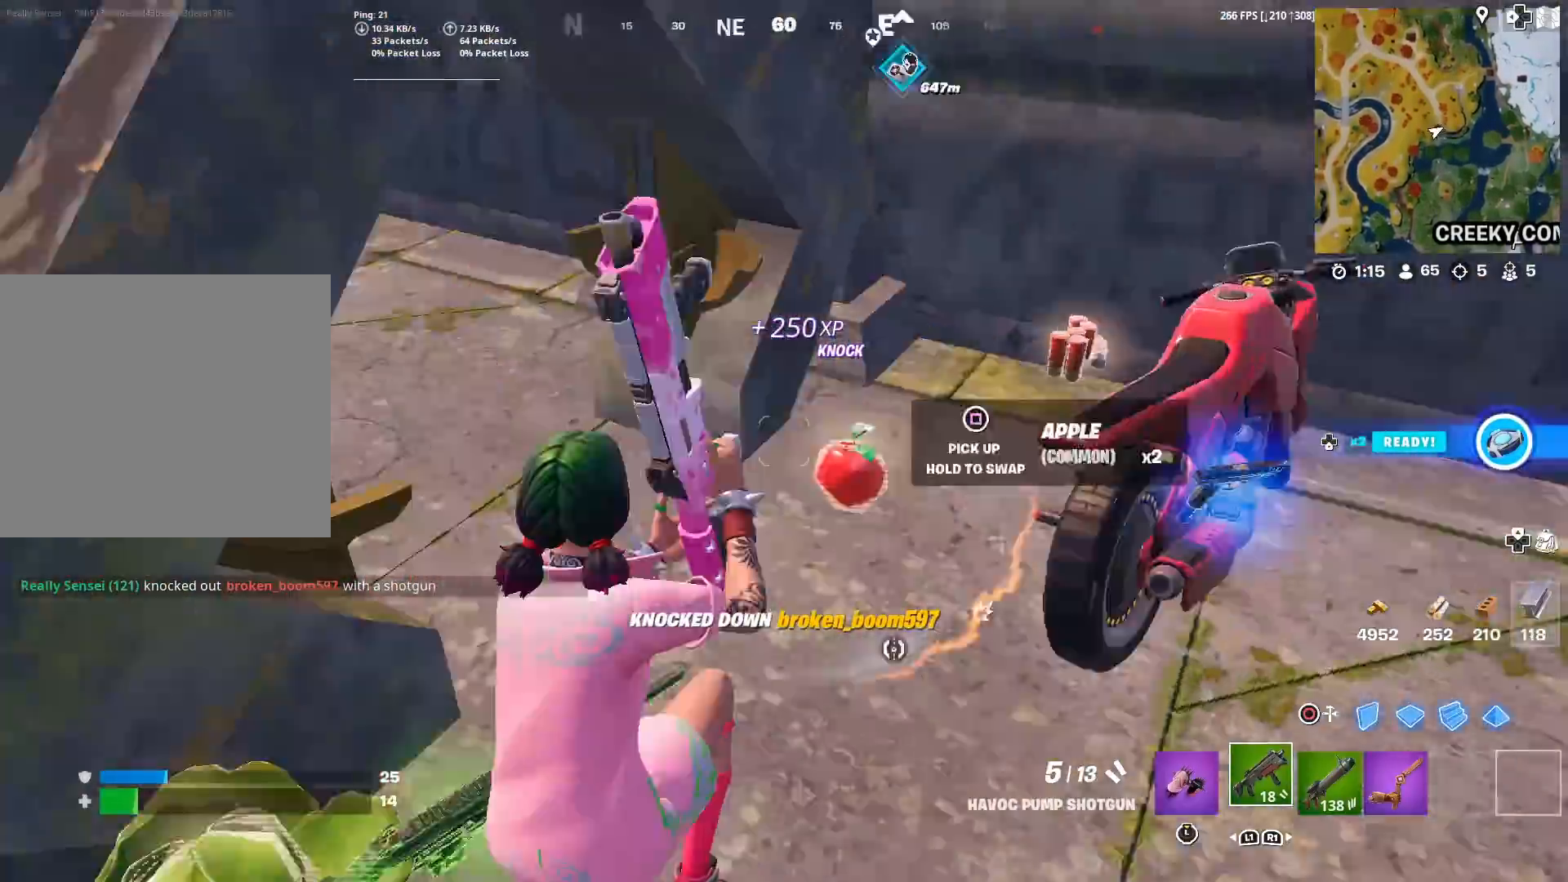
{"buttons": [], "left_stick": "down-left", "right_stick": "center", "events": [[33, "left_stick", "down"], [100, "right_stick", "center"], [166, "left_stick", "down-right"], [300, "right_stick", "left"], [383, "left_stick", "down-left"], [483, "right_stick", "center"]]}
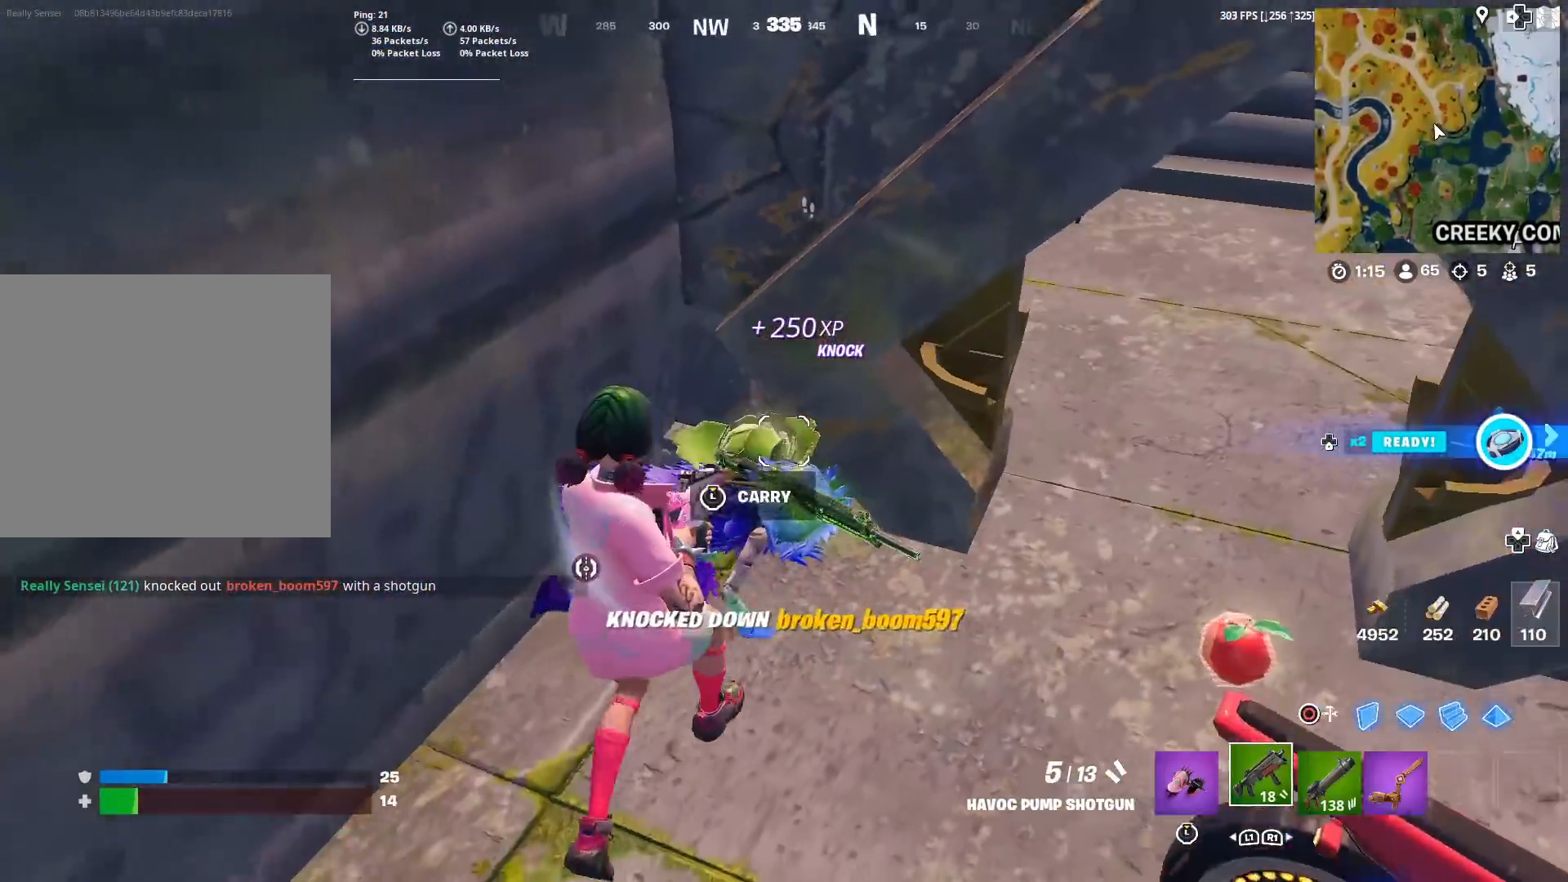
{"buttons": [], "left_stick": "up-right", "right_stick": "center", "events": [[133, "left_stick", "center"], [184, "R2", "down"], [184, "left_stick", "up-right"], [200, "right_stick", "down"], [267, "R2", "up"], [317, "right_stick", "up"], [467, "right_stick", "center"]]}
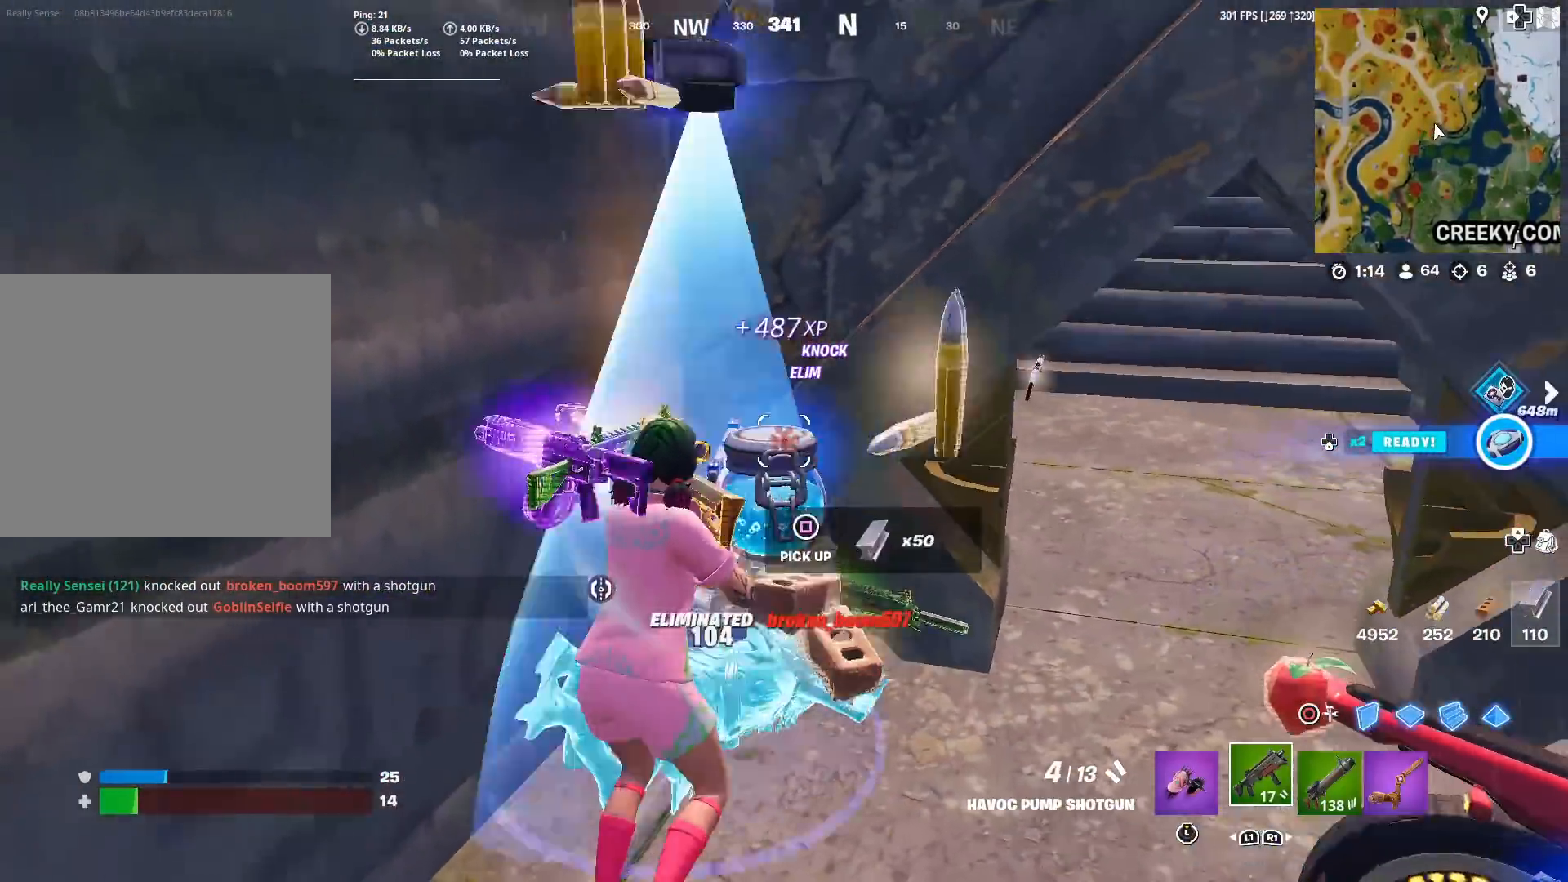
{"buttons": [], "left_stick": "up-right", "right_stick": "center", "events": [[150, "left_stick", "right"], [166, "right_stick", "up"], [250, "right_stick", "up-left"], [433, "right_stick", "center"], [483, "left_stick", "up-right"]]}
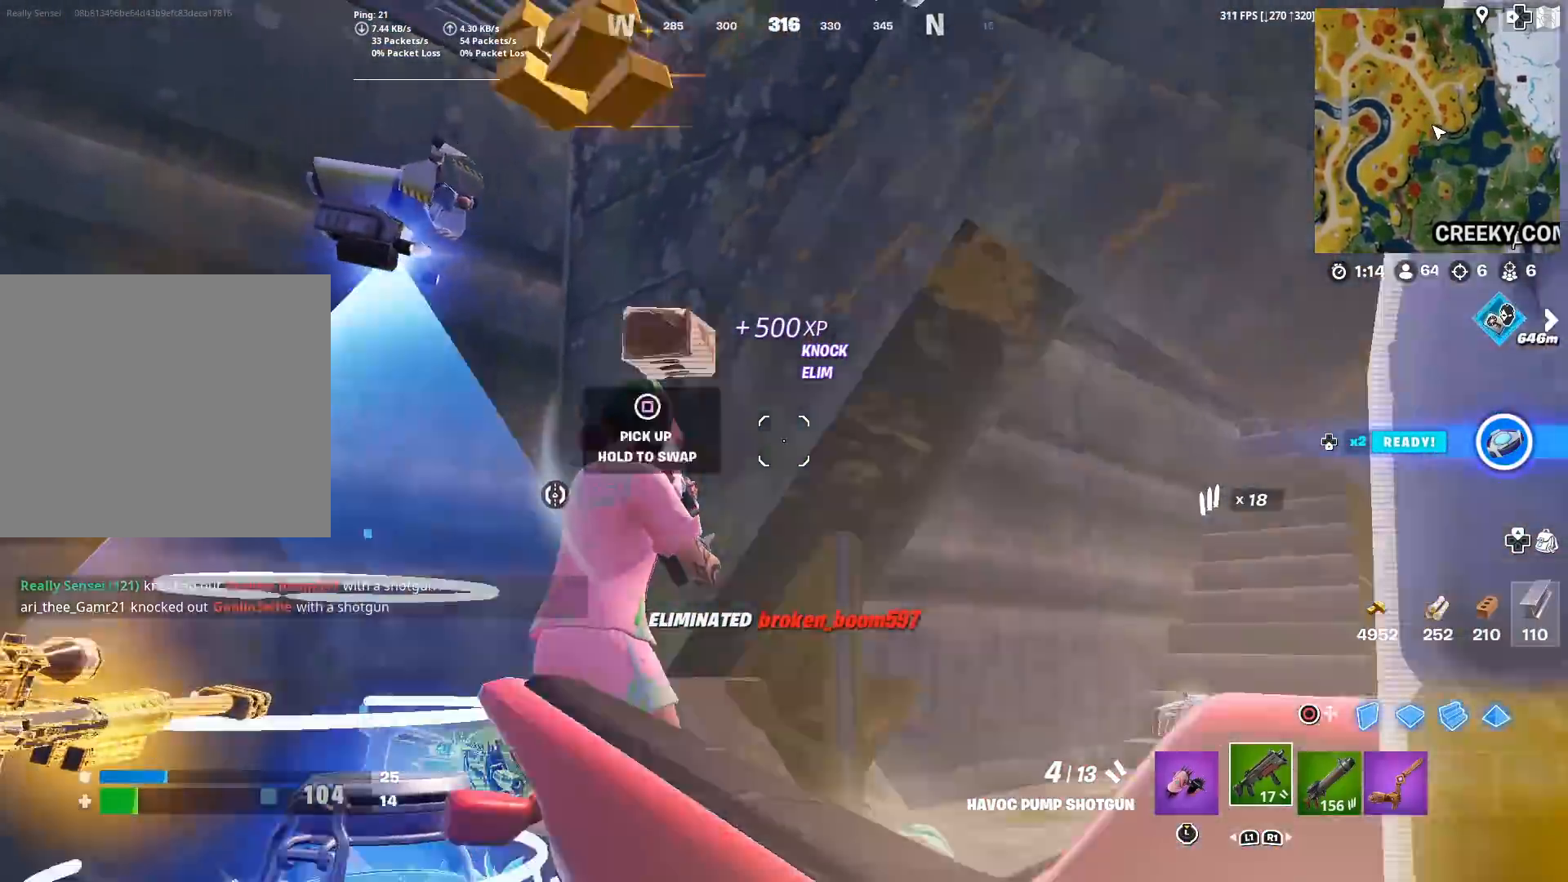
{"buttons": [], "left_stick": "down-right", "right_stick": "down-left", "events": [[167, "right_stick", "right"], [284, "right_stick", "center"], [501, "left_stick", "down-right"], [501, "right_stick", "down-left"]]}
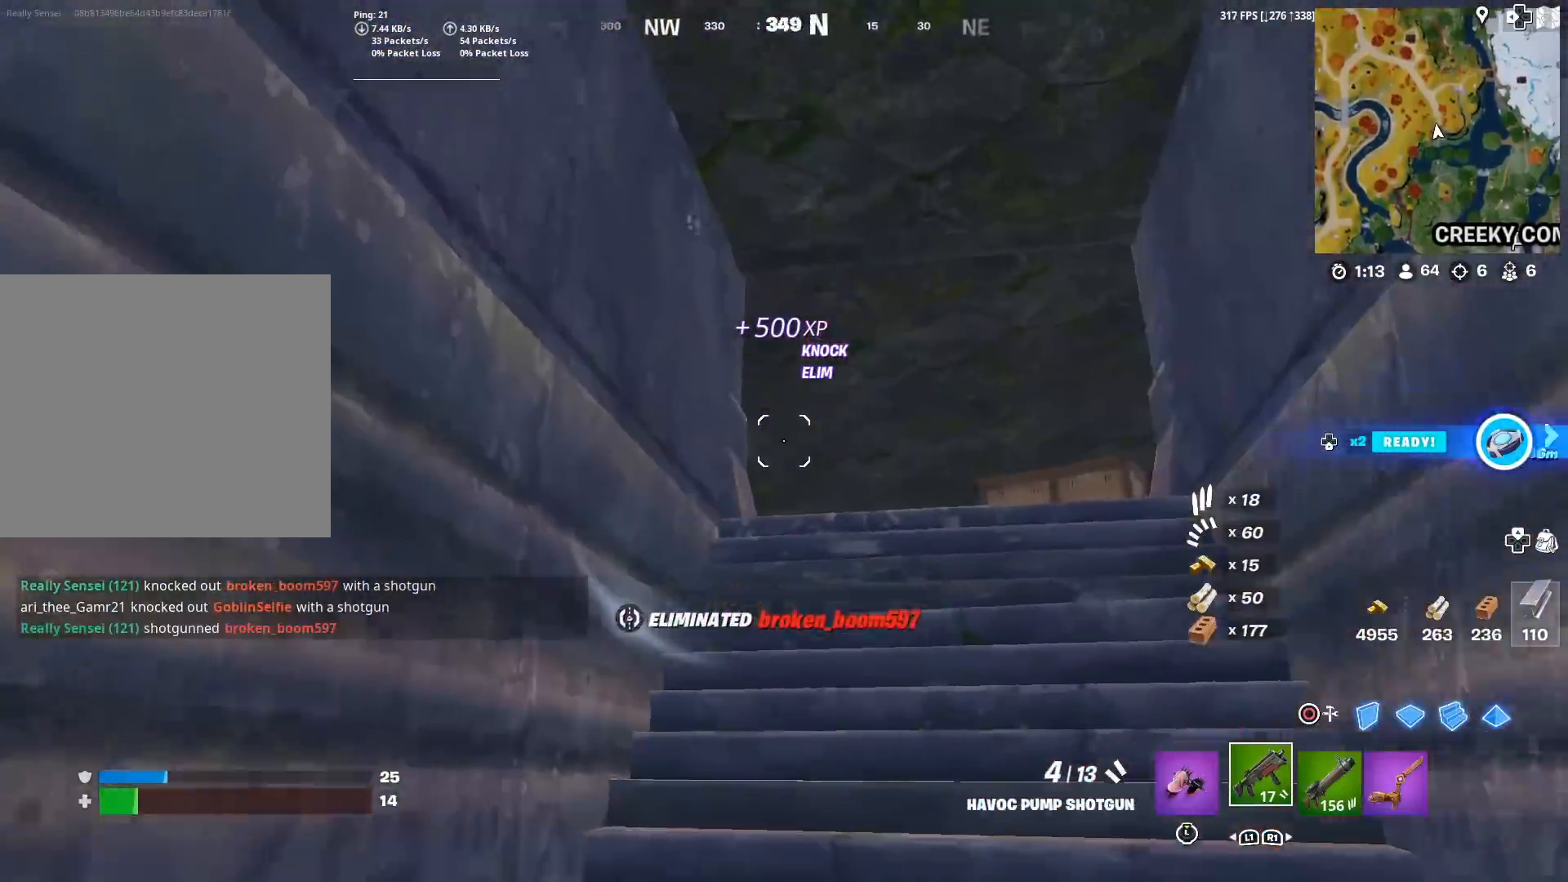
{"buttons": [], "left_stick": "up-left", "right_stick": "center", "events": [[100, "left_stick", "down-left"], [183, "left_stick", "left"], [283, "left_stick", "up-left"], [383, "right_stick", "center"]]}
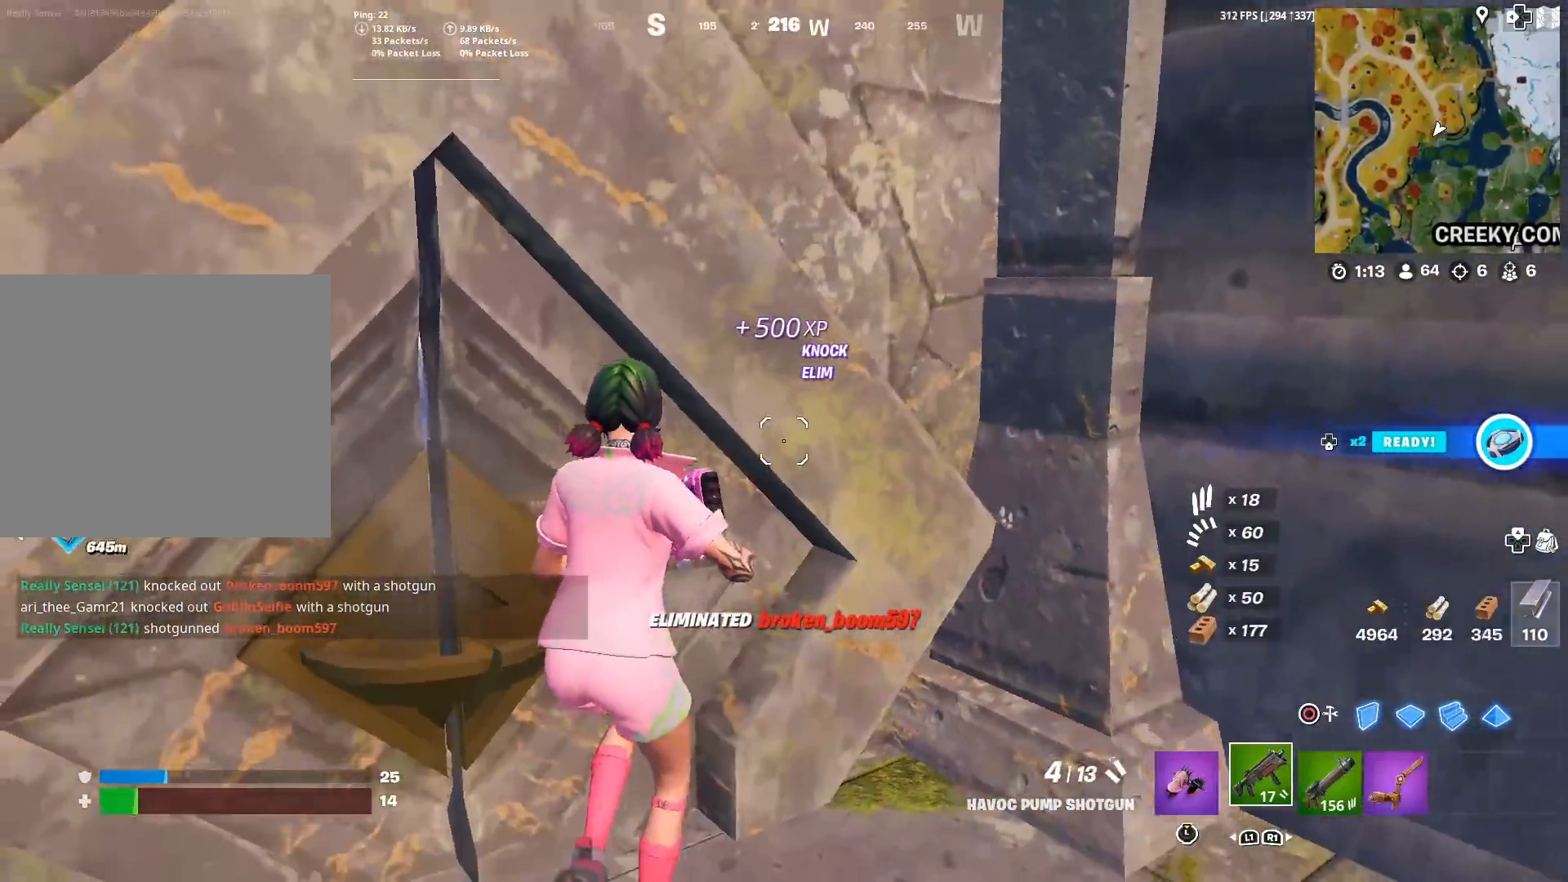
{"buttons": [], "left_stick": "up", "right_stick": "center", "events": [[167, "left_stick", "down"], [167, "right_stick", "right"], [267, "left_stick", "right"], [467, "right_stick", "center"], [484, "left_stick", "up"]]}
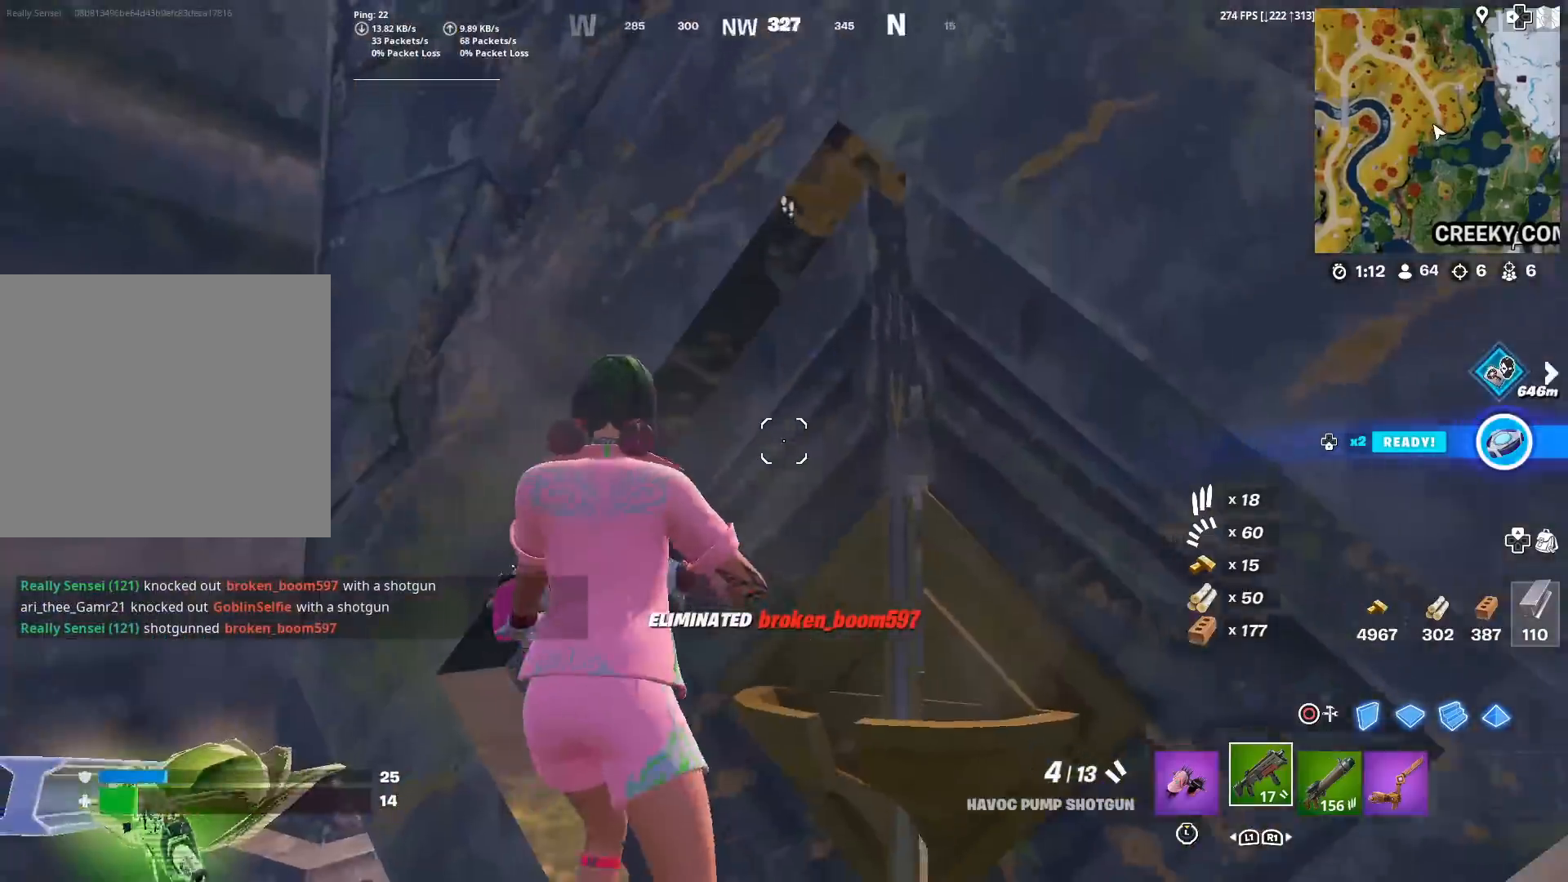
{"buttons": [], "left_stick": "left", "right_stick": "center", "events": [[16, "right_stick", "right"], [166, "left_stick", "right"], [166, "right_stick", "center"], [233, "left_stick", "down-right"], [483, "left_stick", "left"]]}
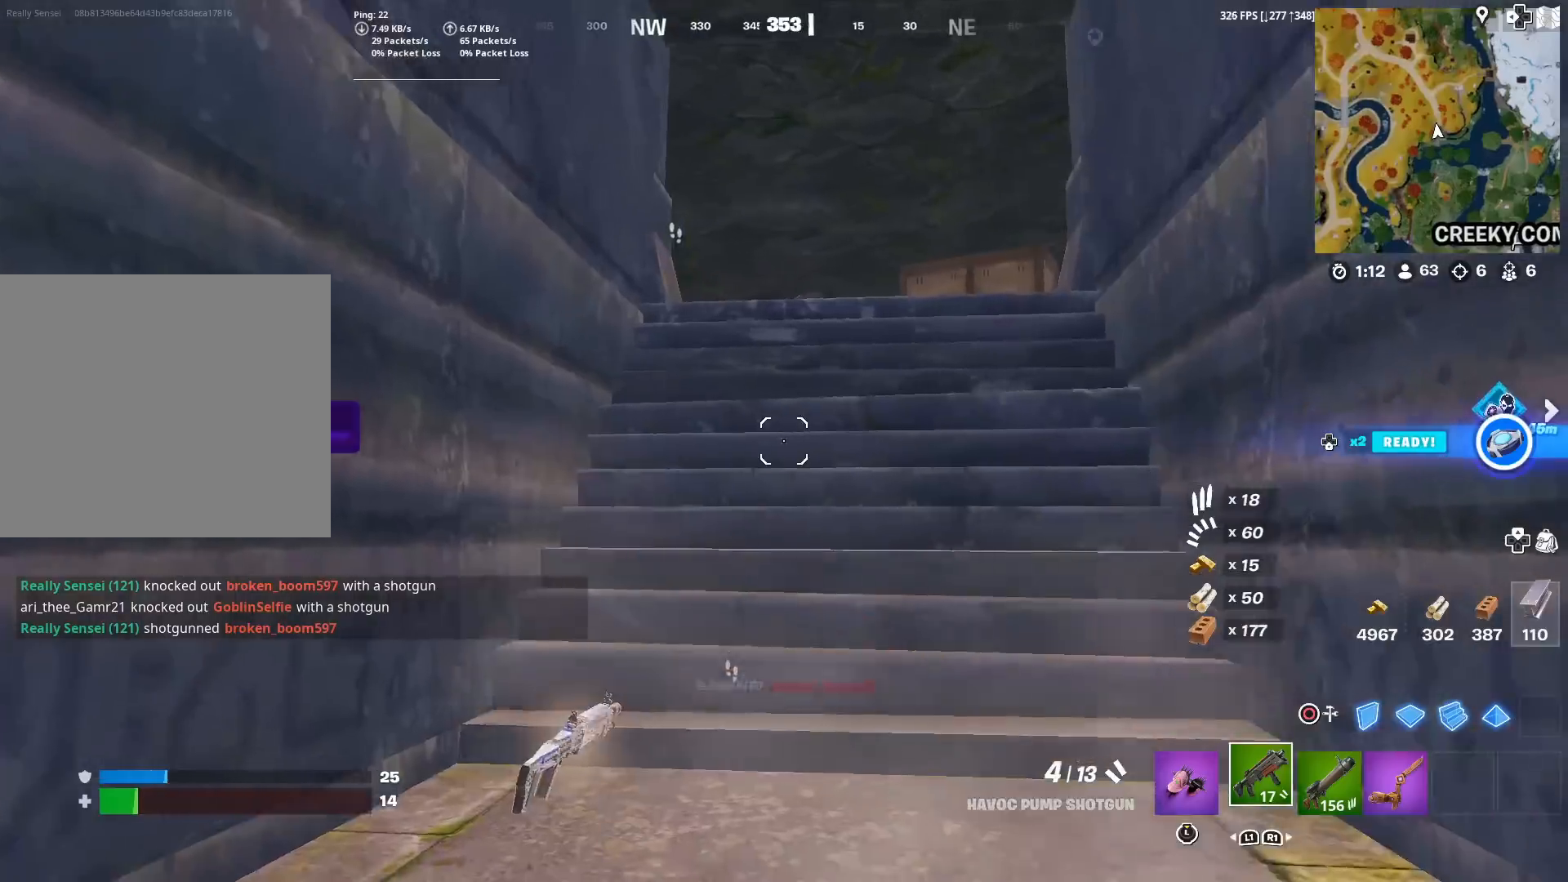
{"buttons": ["TOUCHPAD"], "left_stick": "up", "right_stick": "center", "events": [[17, "left_stick", "down-right"], [50, "left_stick", "up"], [133, "right_stick", "up"], [200, "right_stick", "center"], [334, "right_stick", "left"], [367, "TOUCHPAD", "down"], [400, "right_stick", "center"]]}
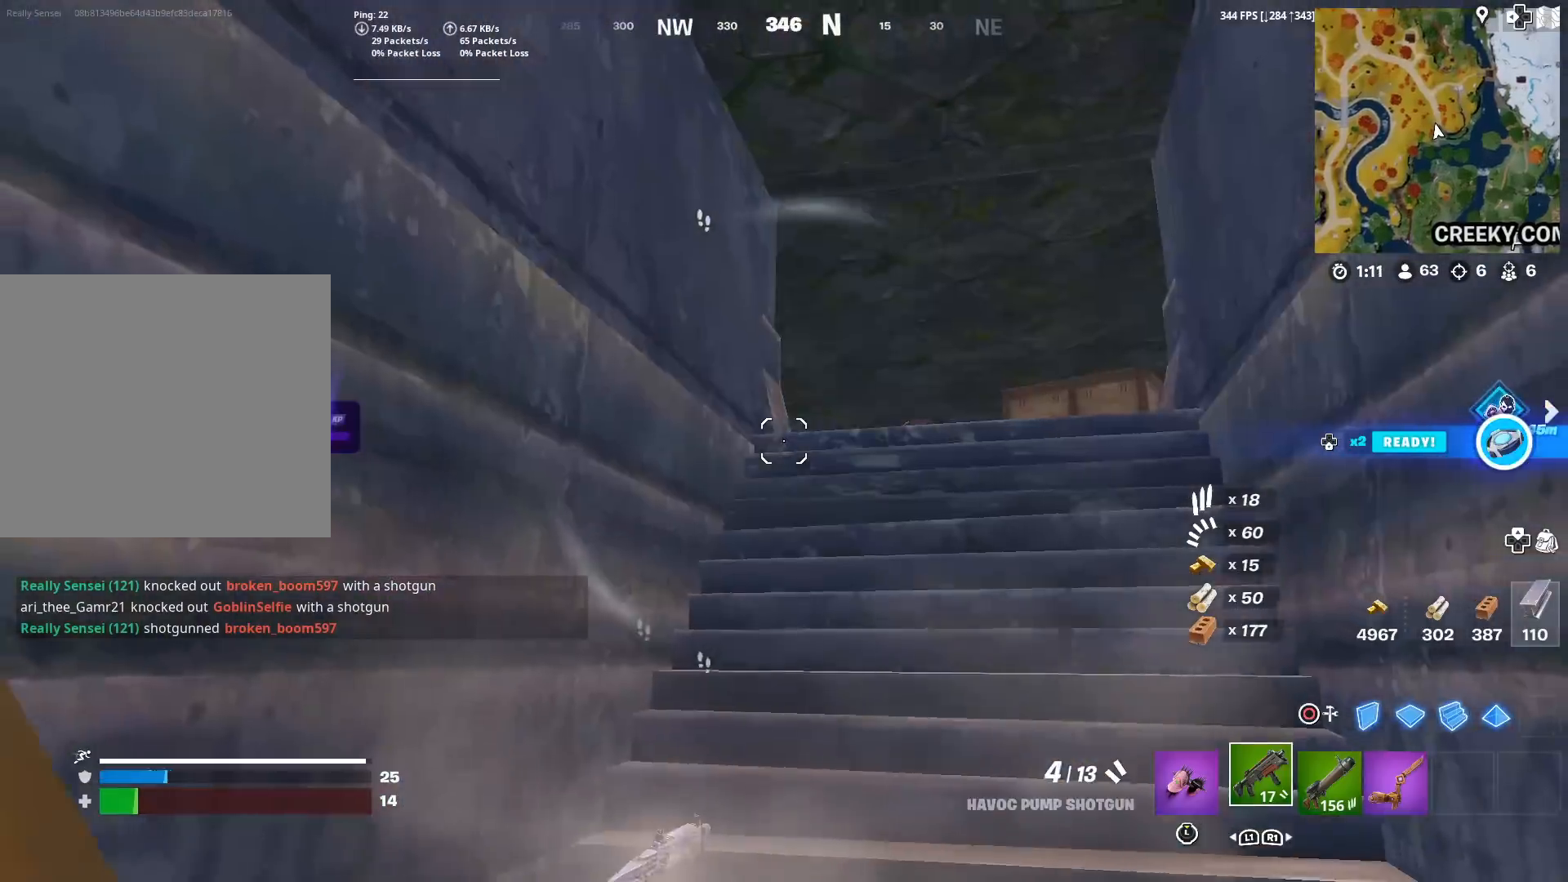
{"buttons": [], "left_stick": "up", "right_stick": "center", "events": [[183, "TOUCHPAD", "up"]]}
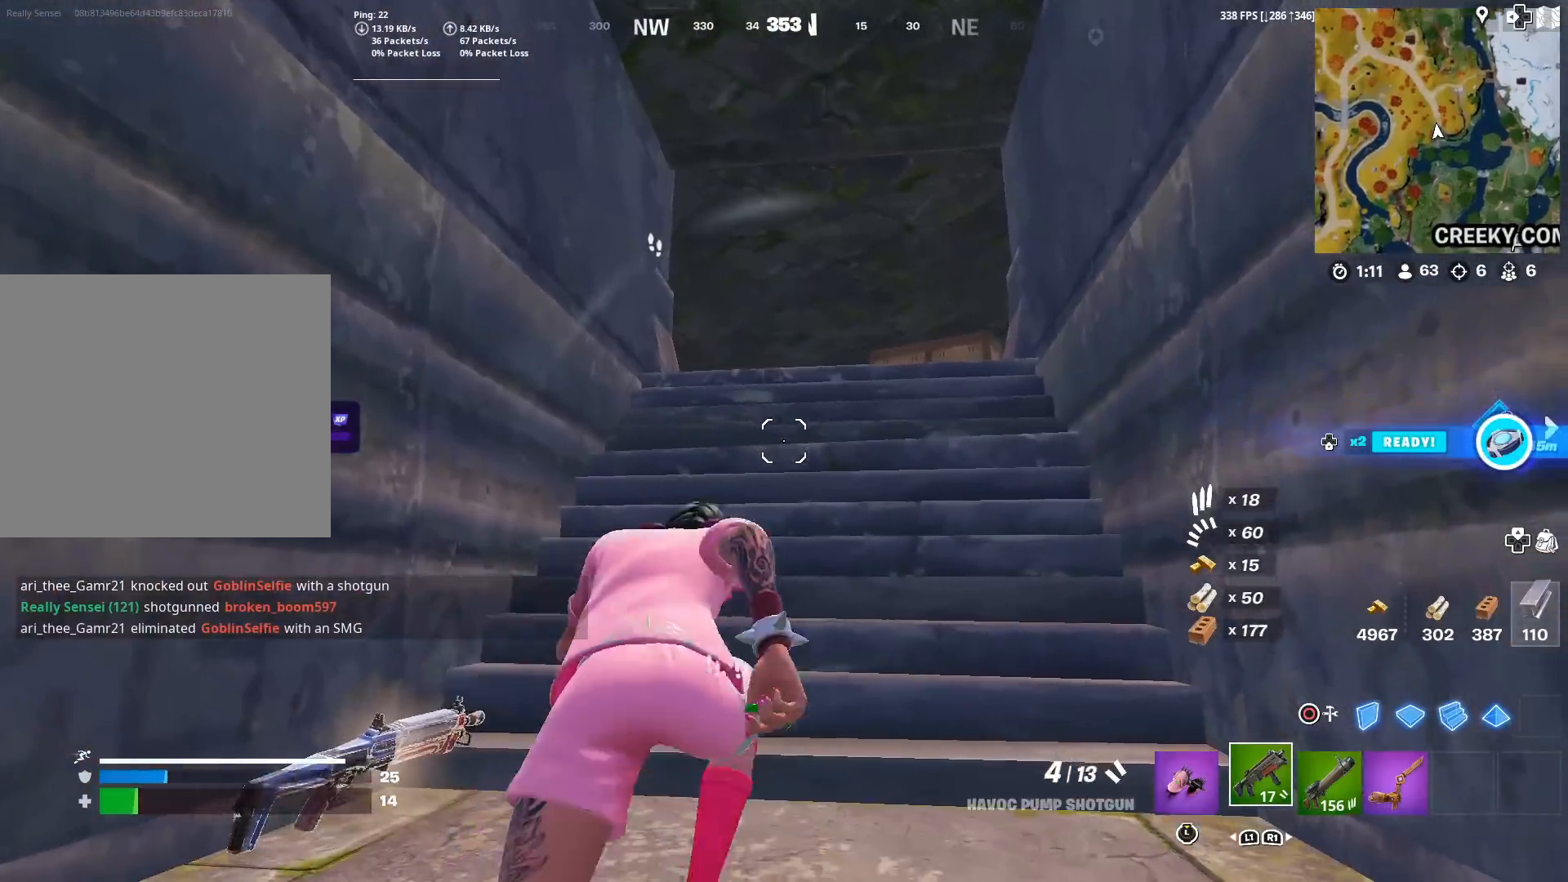
{"buttons": ["TOUCHPAD"], "left_stick": "up-right", "right_stick": "down-left", "events": [[234, "left_stick", "up-right"], [234, "right_stick", "down-left"], [334, "CROSS", "down"], [334, "right_stick", "center"], [400, "TOUCHPAD", "down"], [434, "CROSS", "up"], [501, "right_stick", "down-left"]]}
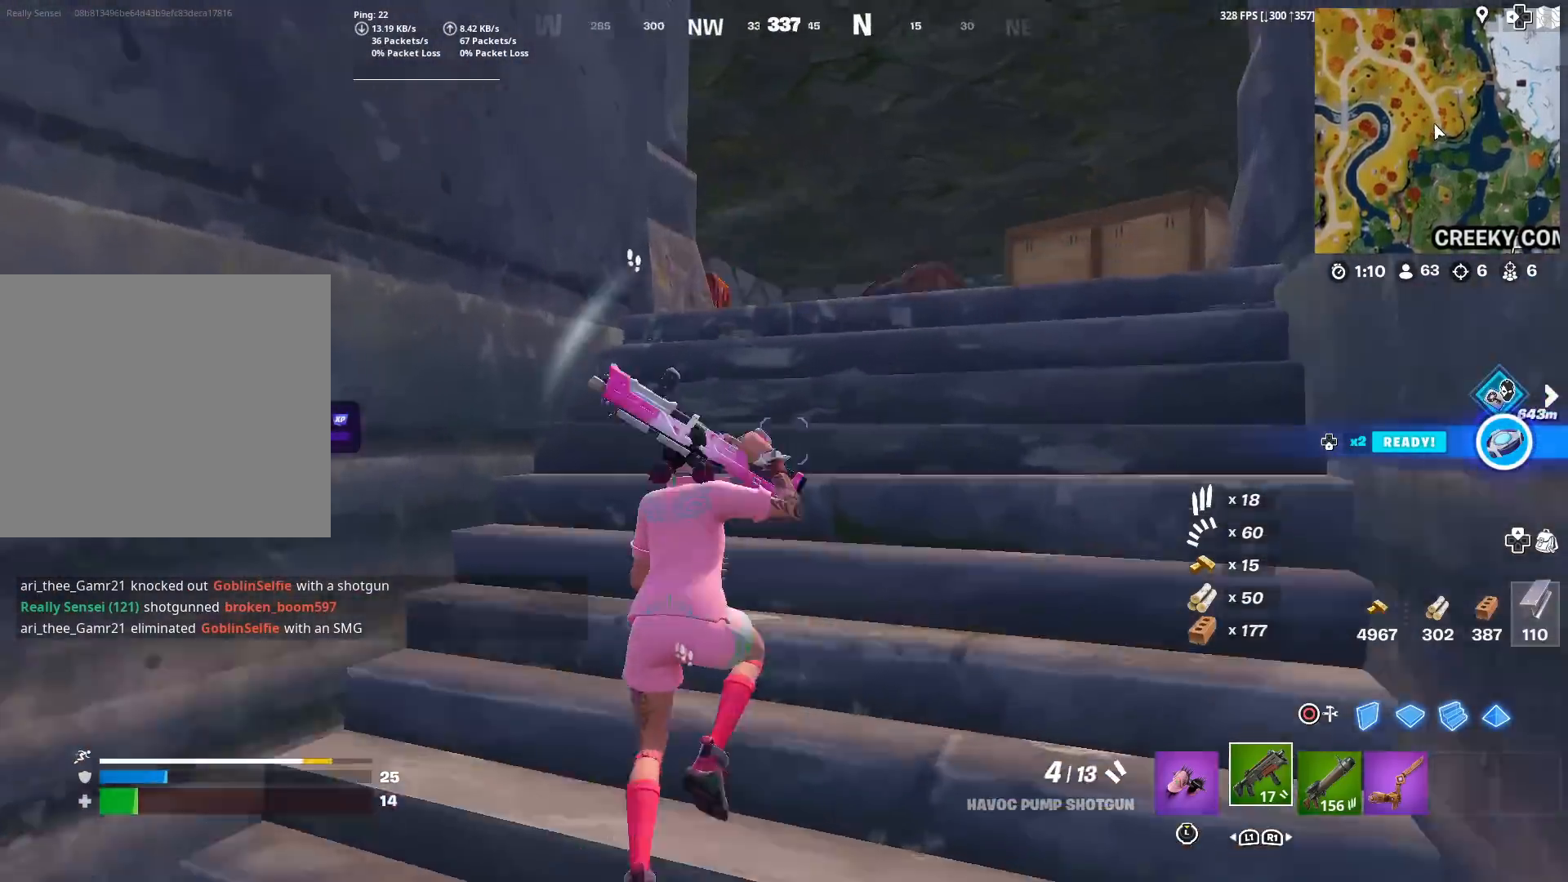
{"buttons": [], "left_stick": "right", "right_stick": "left", "events": [[50, "left_stick", "right"], [50, "right_stick", "center"], [83, "TOUCHPAD", "up"], [266, "right_stick", "left"]]}
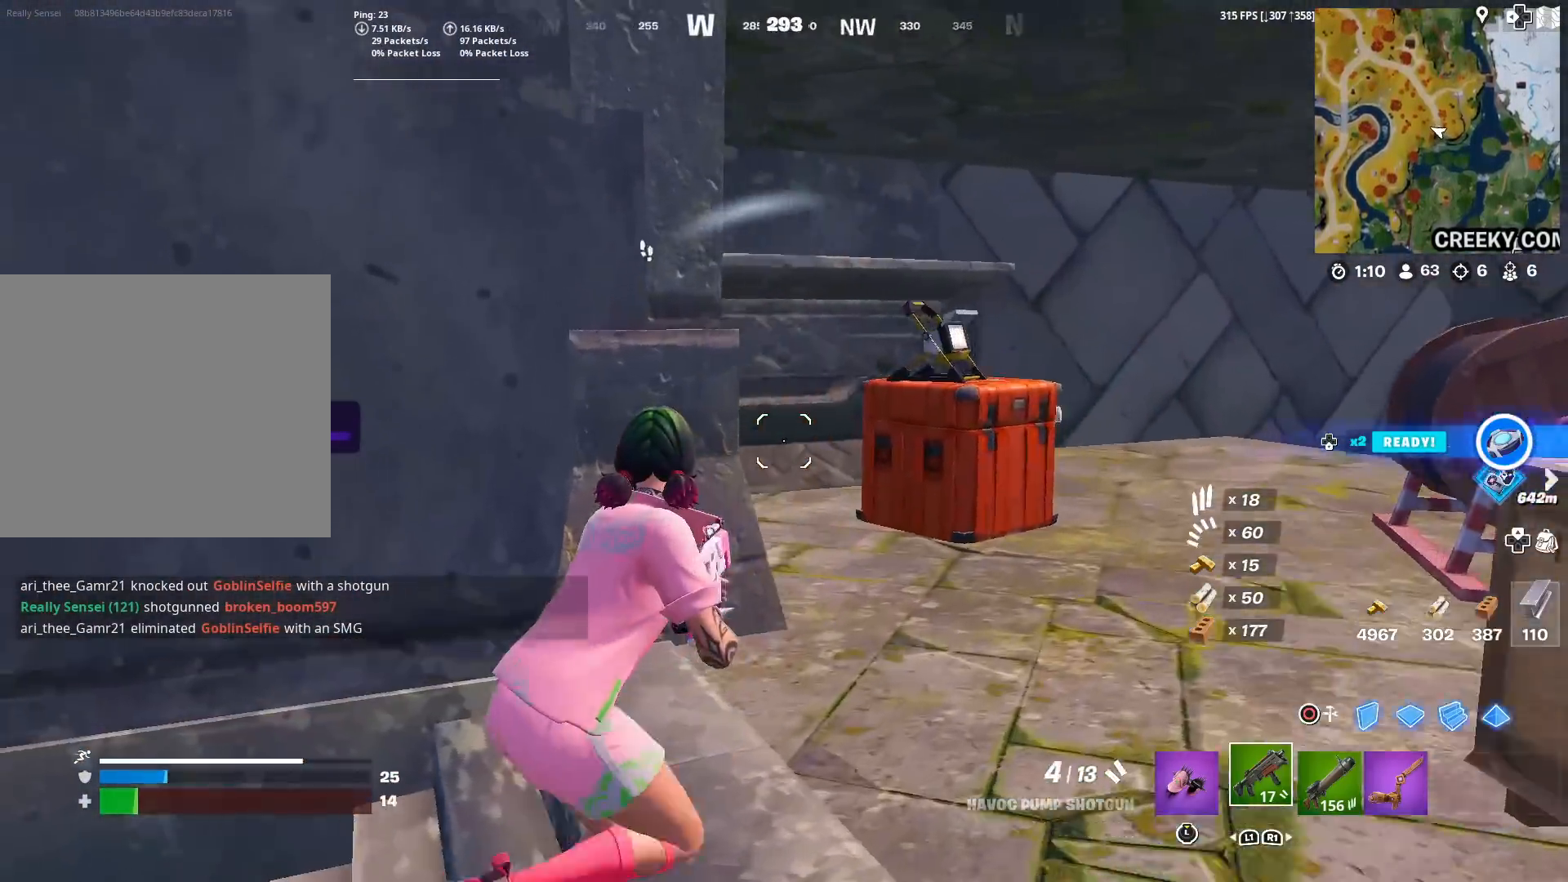
{"buttons": [], "left_stick": "right", "right_stick": "center", "events": [[50, "right_stick", "center"], [117, "right_stick", "left"], [250, "right_stick", "center"], [300, "right_stick", "left"], [501, "right_stick", "center"]]}
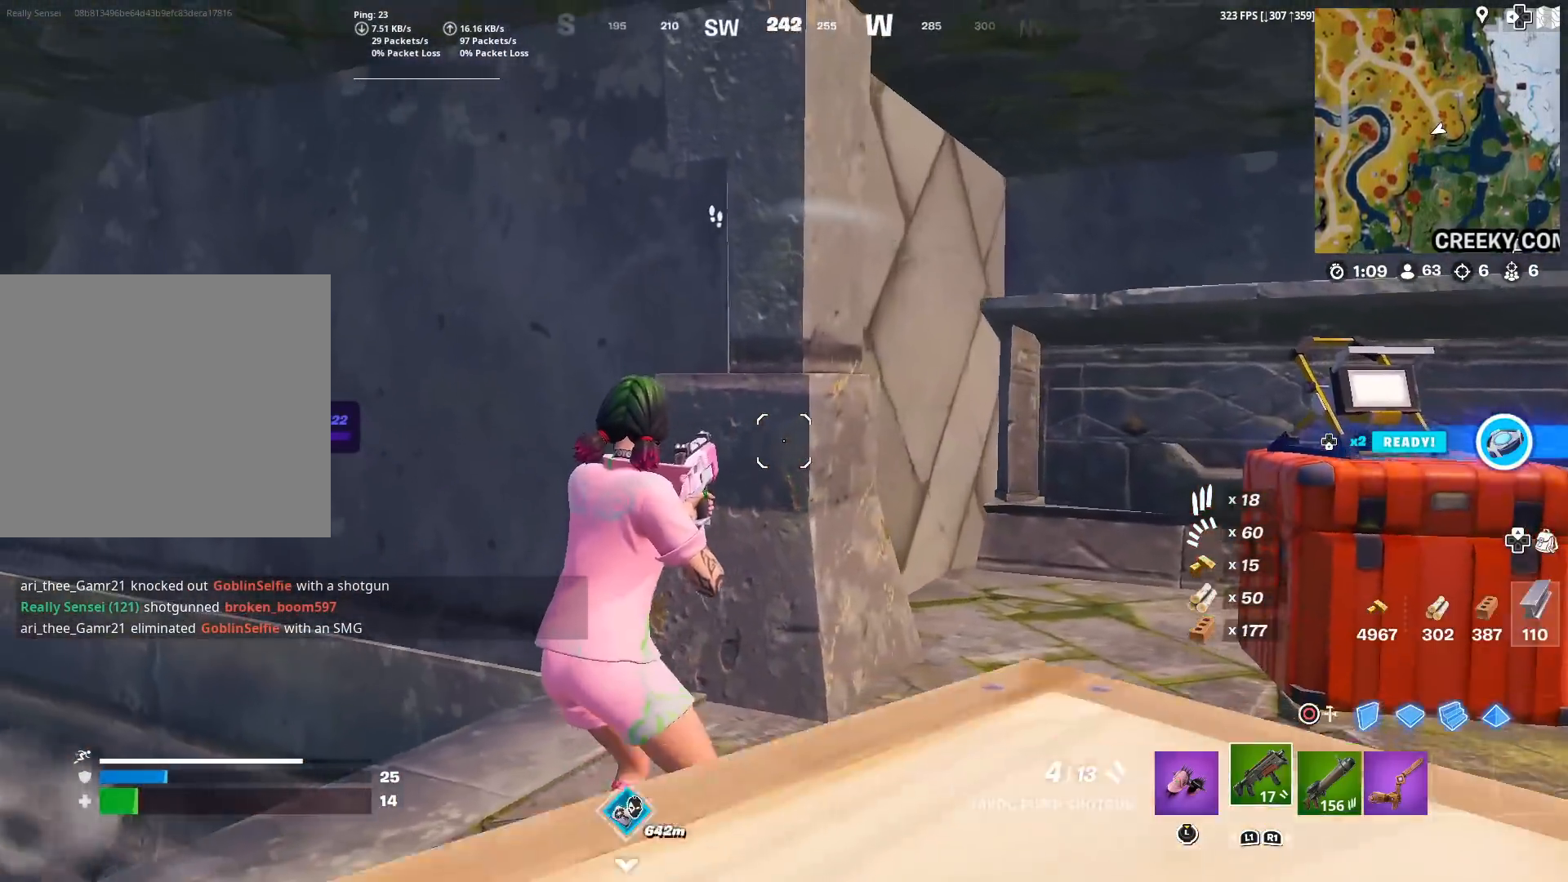
{"buttons": [], "left_stick": "down-left", "right_stick": "down-left", "events": [[250, "right_stick", "left"], [333, "left_stick", "down"], [383, "right_stick", "down-left"], [417, "left_stick", "down-left"]]}
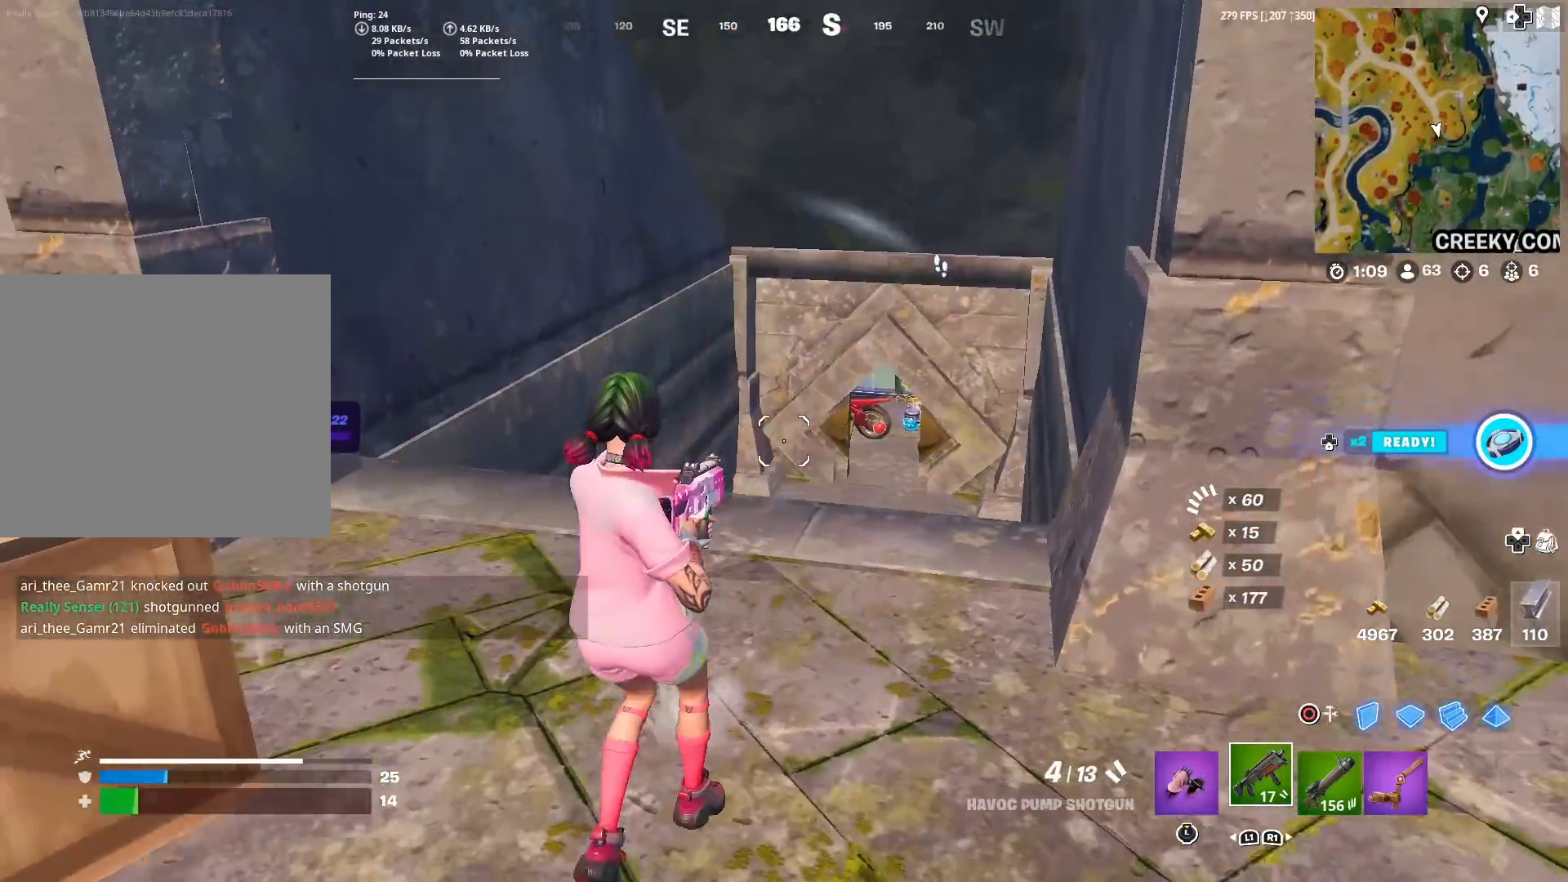
{"buttons": [], "left_stick": "down-left", "right_stick": "center", "events": [[167, "right_stick", "center"]]}
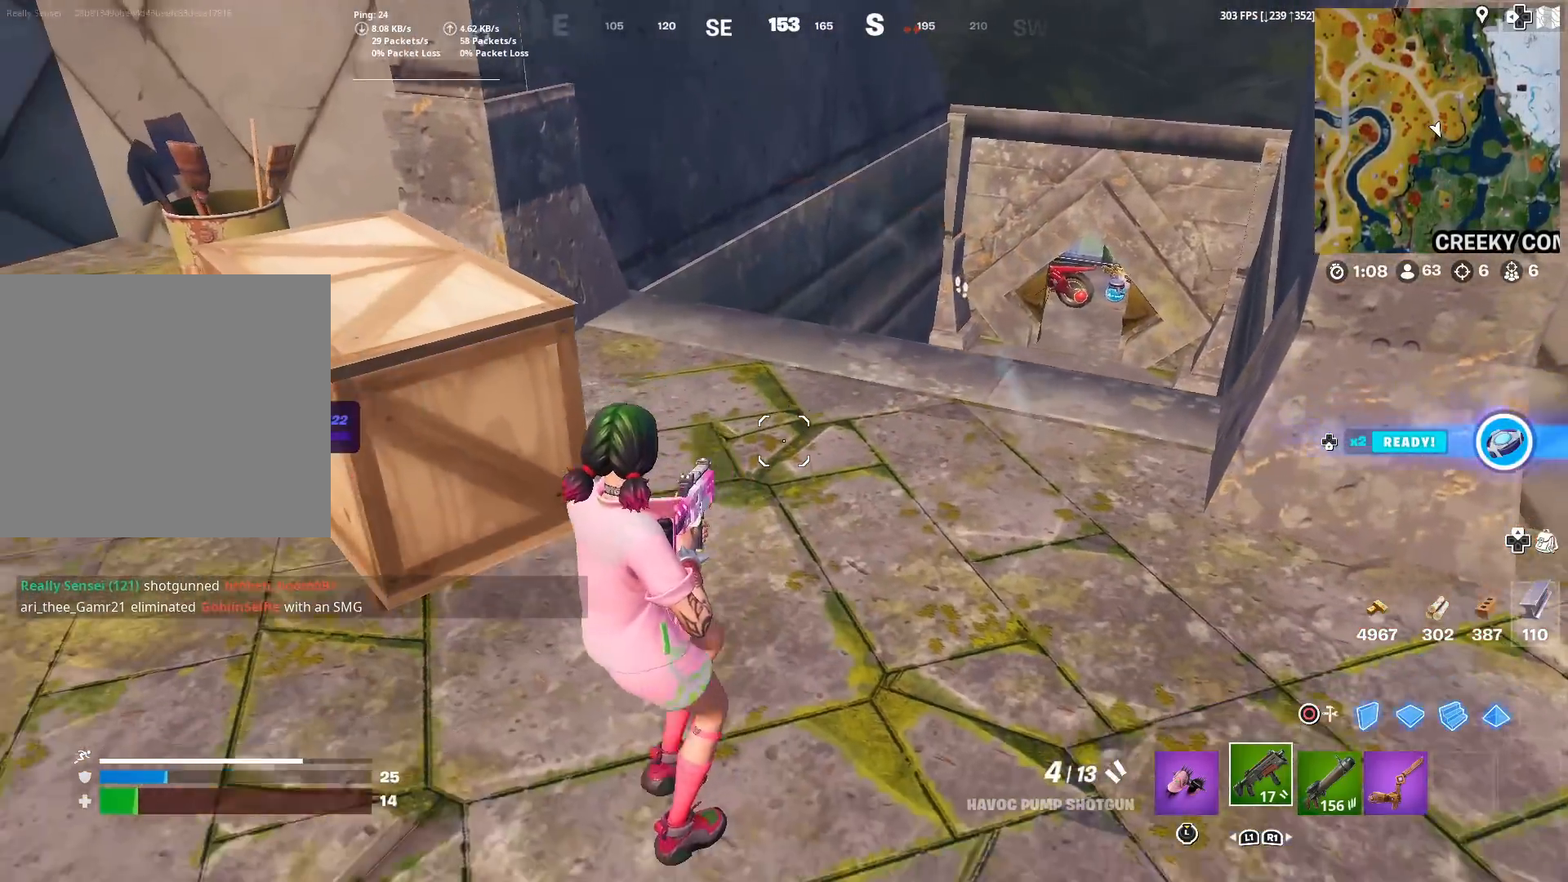
{"buttons": [], "left_stick": "up", "right_stick": "center", "events": [[50, "left_stick", "left"], [316, "R3", "down"], [333, "left_stick", "up-left"], [383, "R3", "up"], [500, "left_stick", "up"]]}
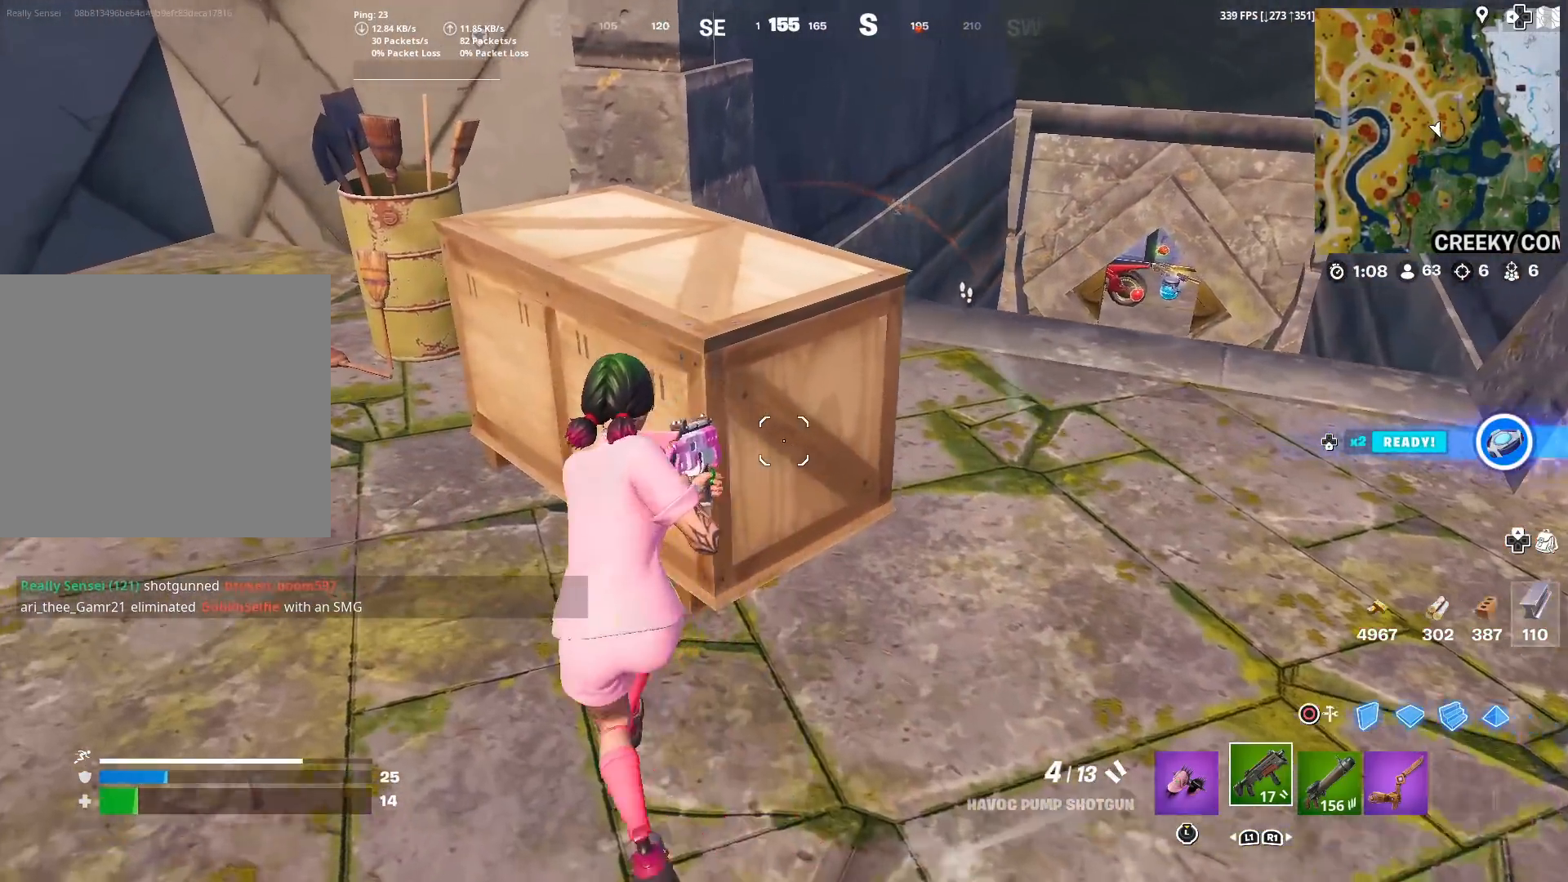
{"buttons": ["SQUARE"], "left_stick": "center", "right_stick": "center", "events": [[100, "SQUARE", "down"], [150, "left_stick", "center"], [217, "SQUARE", "up"], [217, "left_stick", "left"], [284, "SQUARE", "down"], [367, "SQUARE", "up"], [384, "left_stick", "center"], [434, "SQUARE", "down"]]}
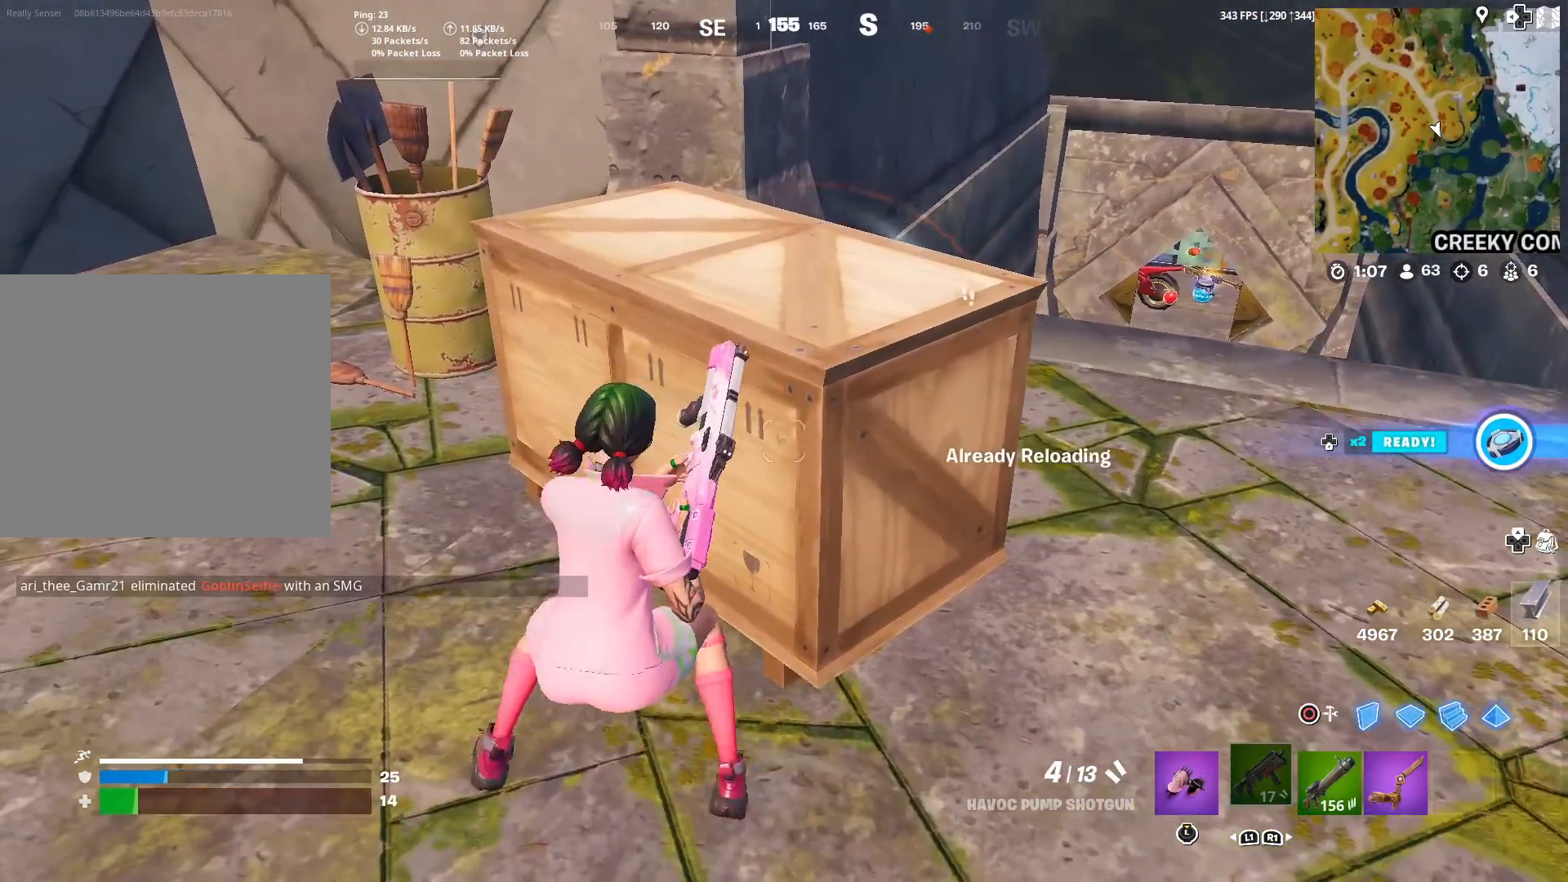
{"buttons": [], "left_stick": "up-left", "right_stick": "center", "events": [[50, "SQUARE", "up"], [100, "SQUARE", "down"], [100, "left_stick", "up"], [200, "left_stick", "up-left"], [216, "SQUARE", "up"], [283, "SQUARE", "down"], [283, "right_stick", "left"], [450, "SQUARE", "up"], [467, "right_stick", "center"]]}
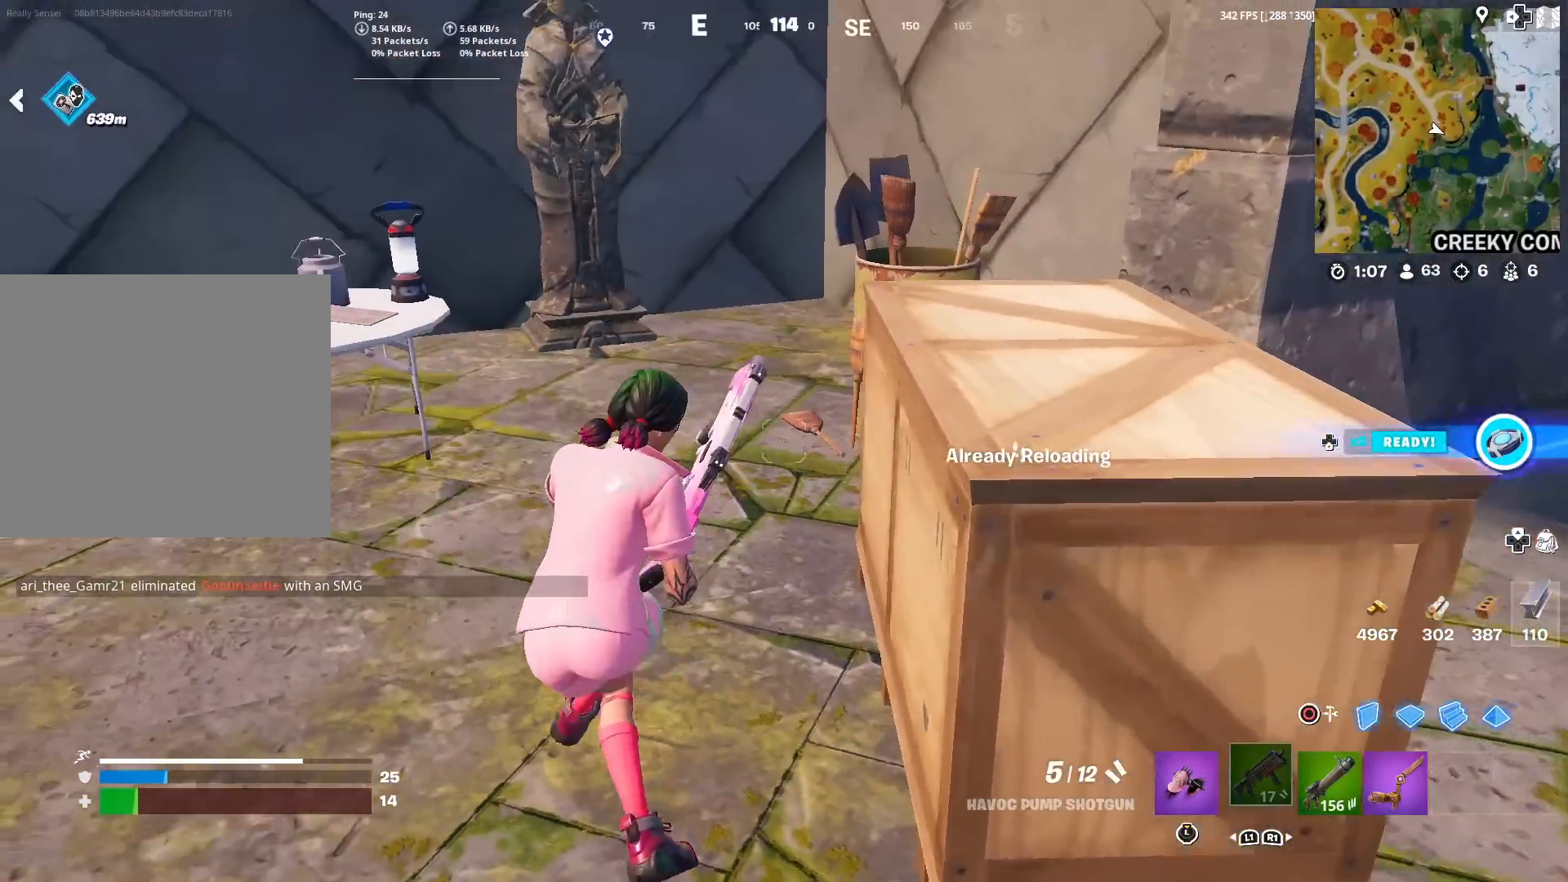
{"buttons": [], "left_stick": "down-right", "right_stick": "left", "events": [[100, "right_stick", "left"], [234, "right_stick", "center"], [400, "right_stick", "left"], [484, "left_stick", "down-right"]]}